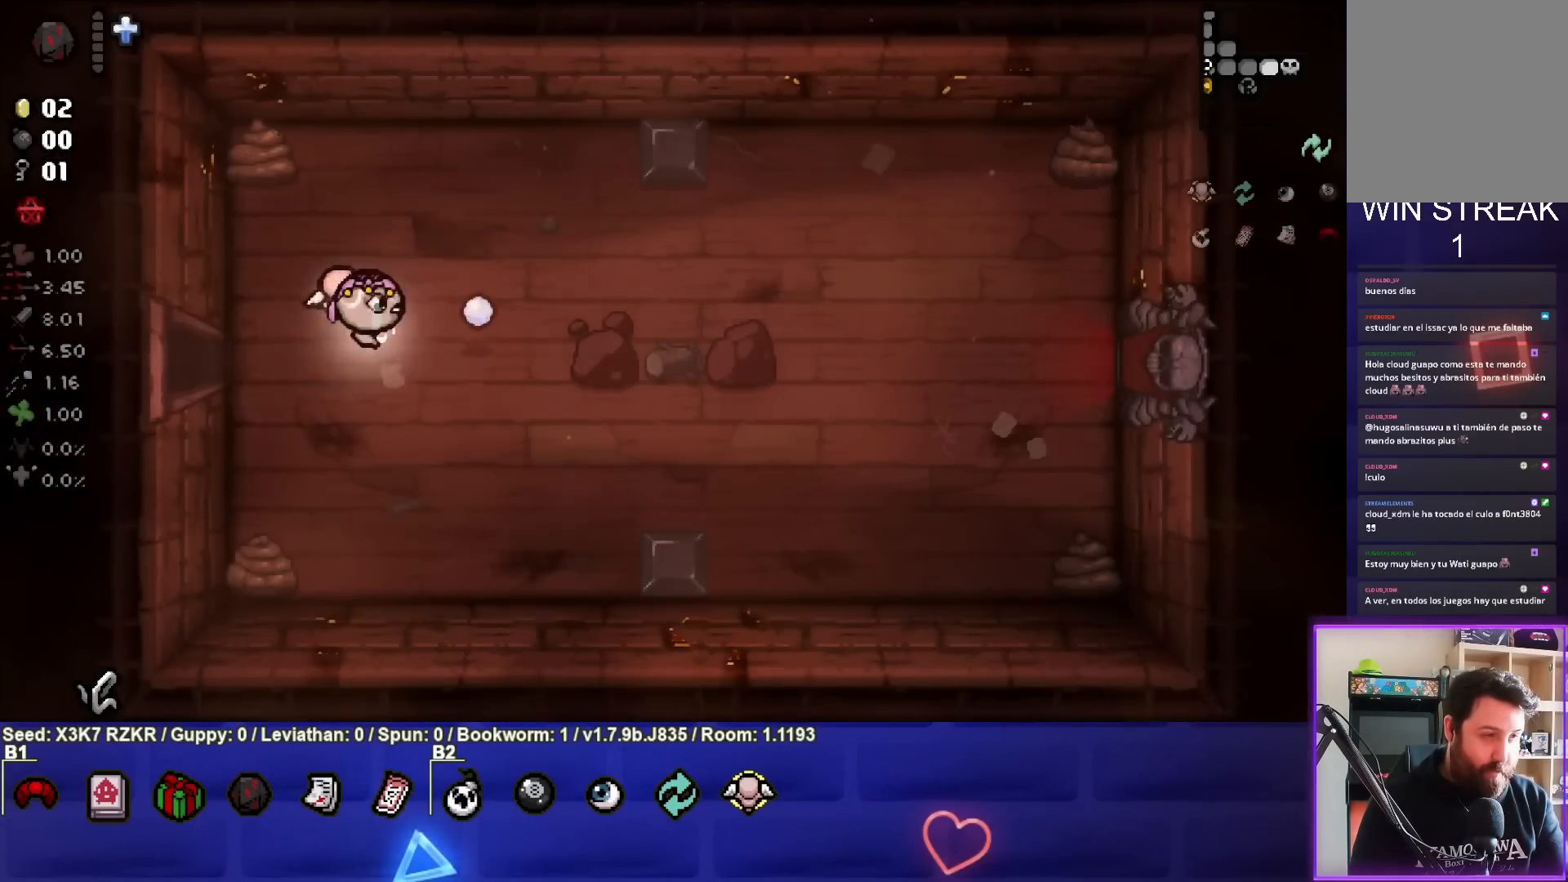
Gameplay with a controller (PlayStation layout); each line is a JSON object with the inputs held at the frame after it. "events" lists button and stick changes between this image and that frame as [ms after this image, input, new state], when the widget could be followed in between. Not read: other_buttons.
{"buttons": [], "left_stick": "right", "right_stick": "center", "events": [[117, "right_stick", "center"], [217, "right_stick", "right"], [417, "right_stick", "center"]]}
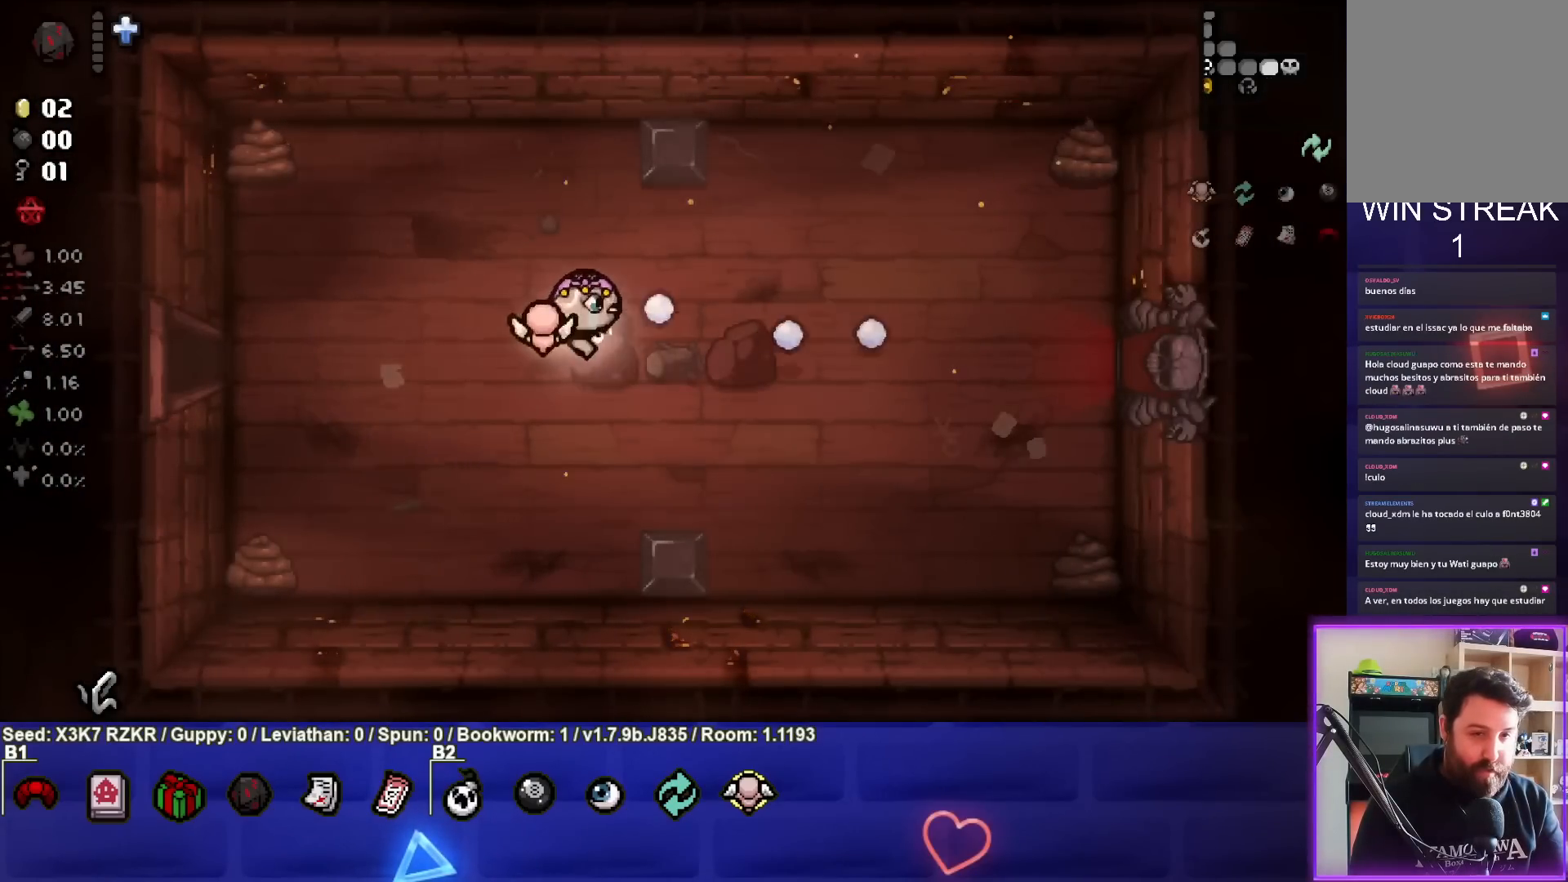
{"buttons": ["CIRCLE"], "left_stick": "up-right", "right_stick": "center", "events": [[100, "left_stick", "up-right"], [217, "CIRCLE", "down"]]}
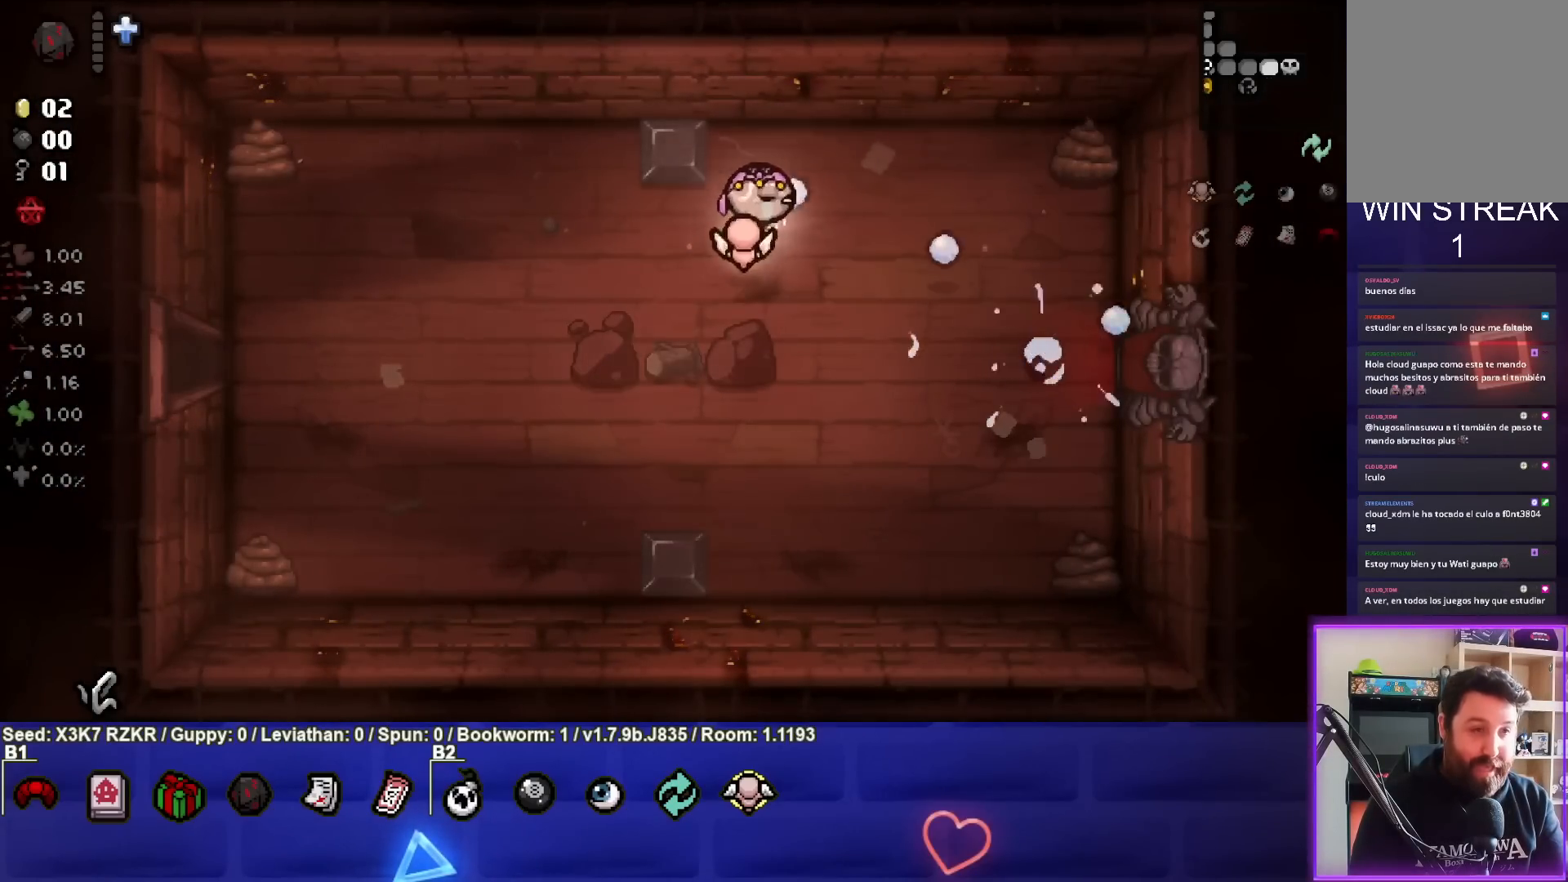
{"buttons": ["CIRCLE"], "left_stick": "center", "right_stick": "center", "events": [[217, "left_stick", "right"], [433, "left_stick", "center"]]}
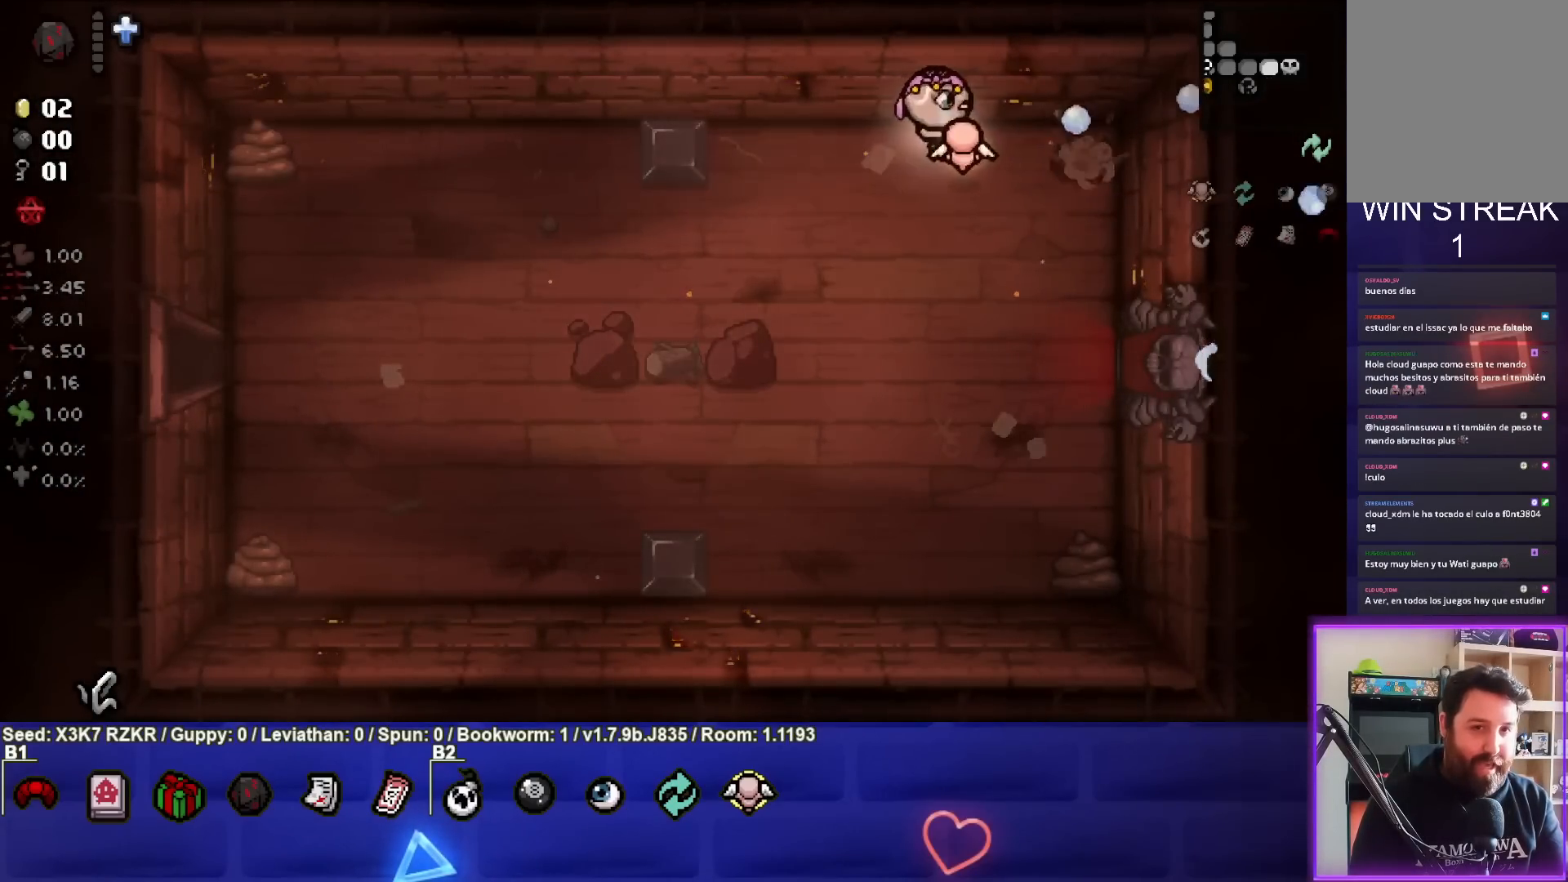
{"buttons": ["CROSS"], "left_stick": "down-right", "right_stick": "center", "events": [[50, "left_stick", "right"], [117, "left_stick", "down-right"], [283, "CIRCLE", "up"], [467, "CROSS", "down"]]}
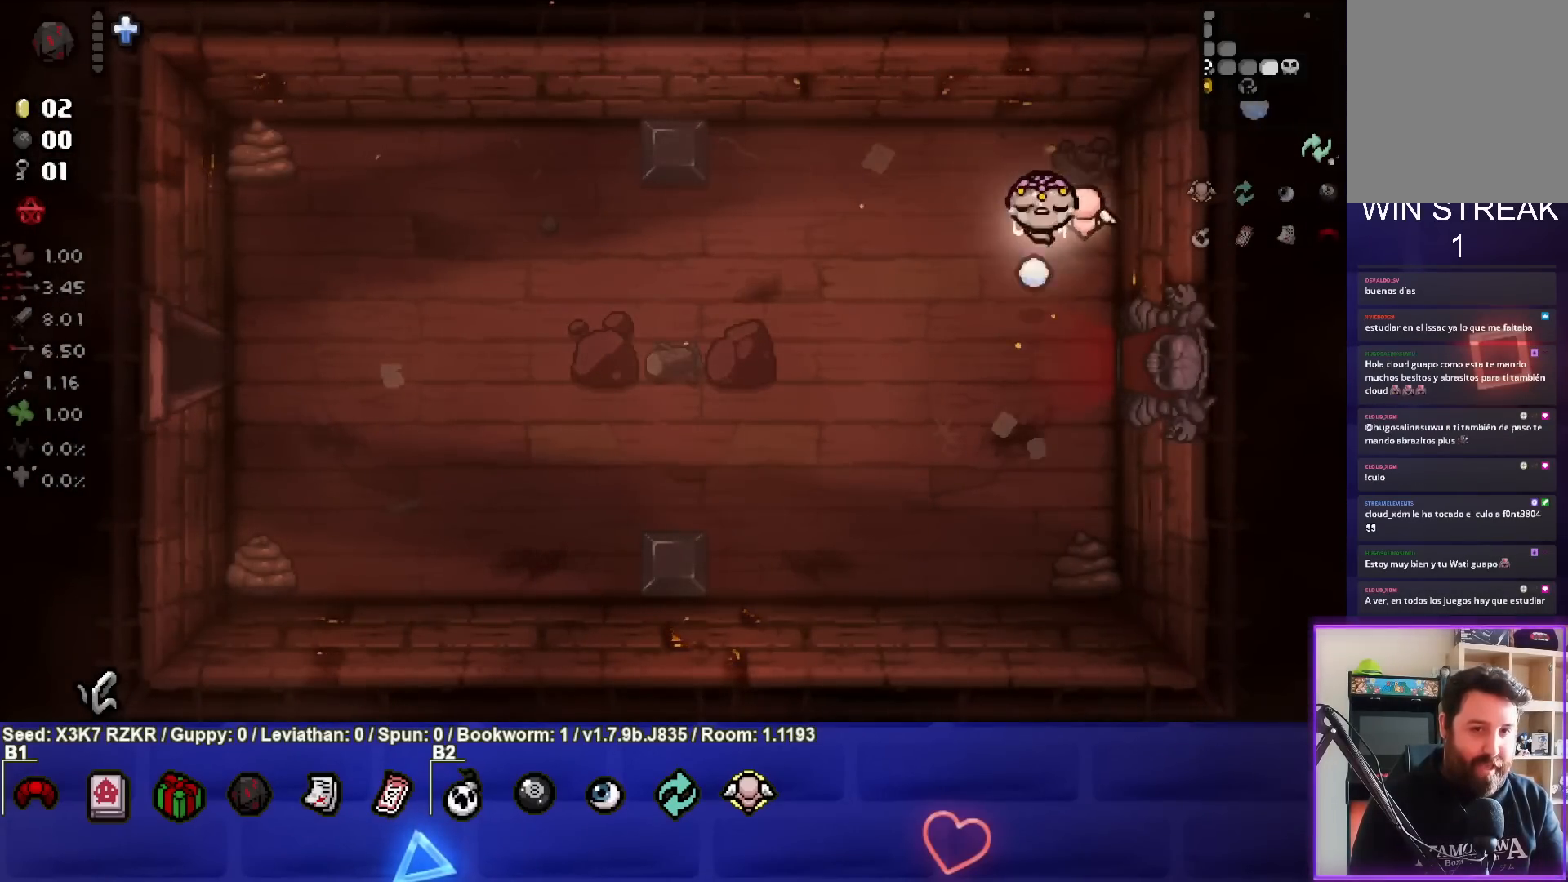
{"buttons": ["CROSS"], "left_stick": "down", "right_stick": "center", "events": [[83, "left_stick", "down"], [250, "left_stick", "center"], [433, "left_stick", "down"]]}
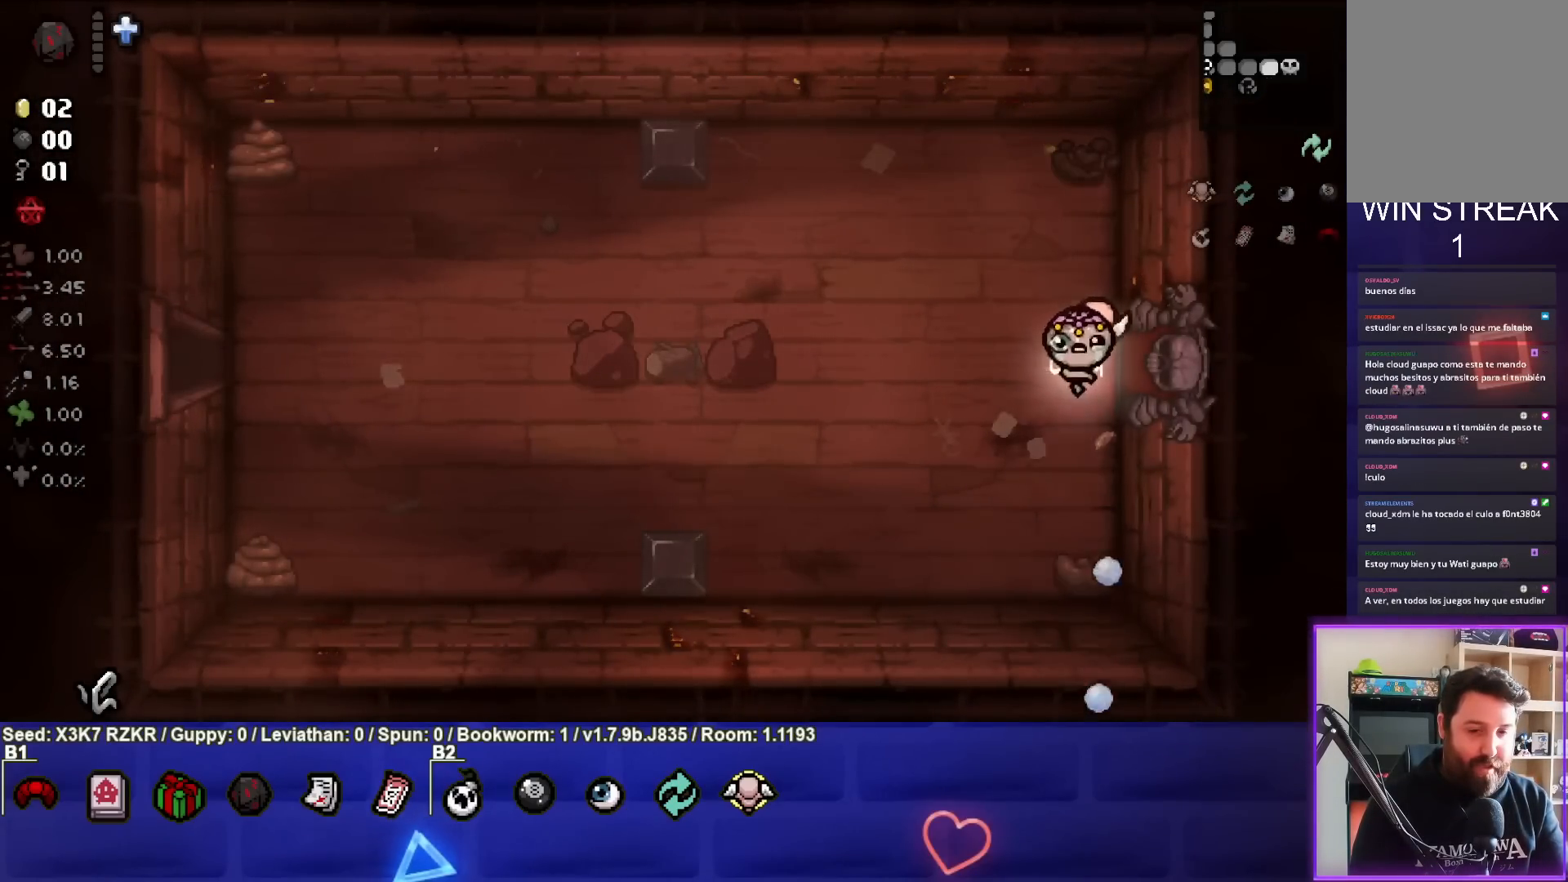
{"buttons": [], "left_stick": "right", "right_stick": "center", "events": [[67, "left_stick", "center"], [133, "left_stick", "up"], [183, "CROSS", "up"], [233, "left_stick", "up-right"], [433, "left_stick", "right"]]}
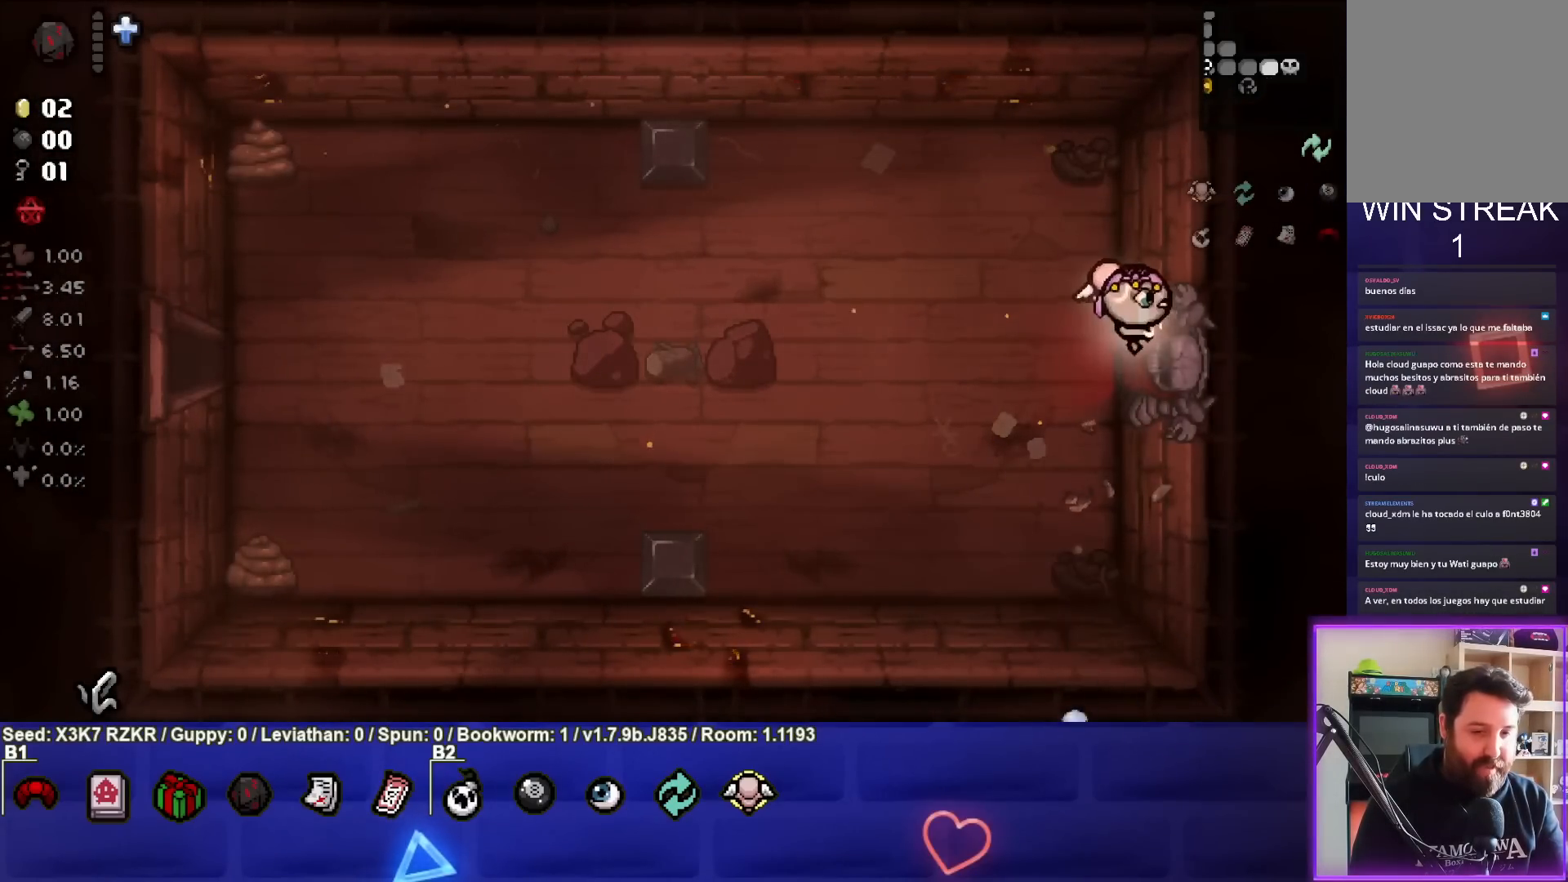
{"buttons": [], "left_stick": "right", "right_stick": "center", "events": [[233, "left_stick", "center"], [400, "left_stick", "right"]]}
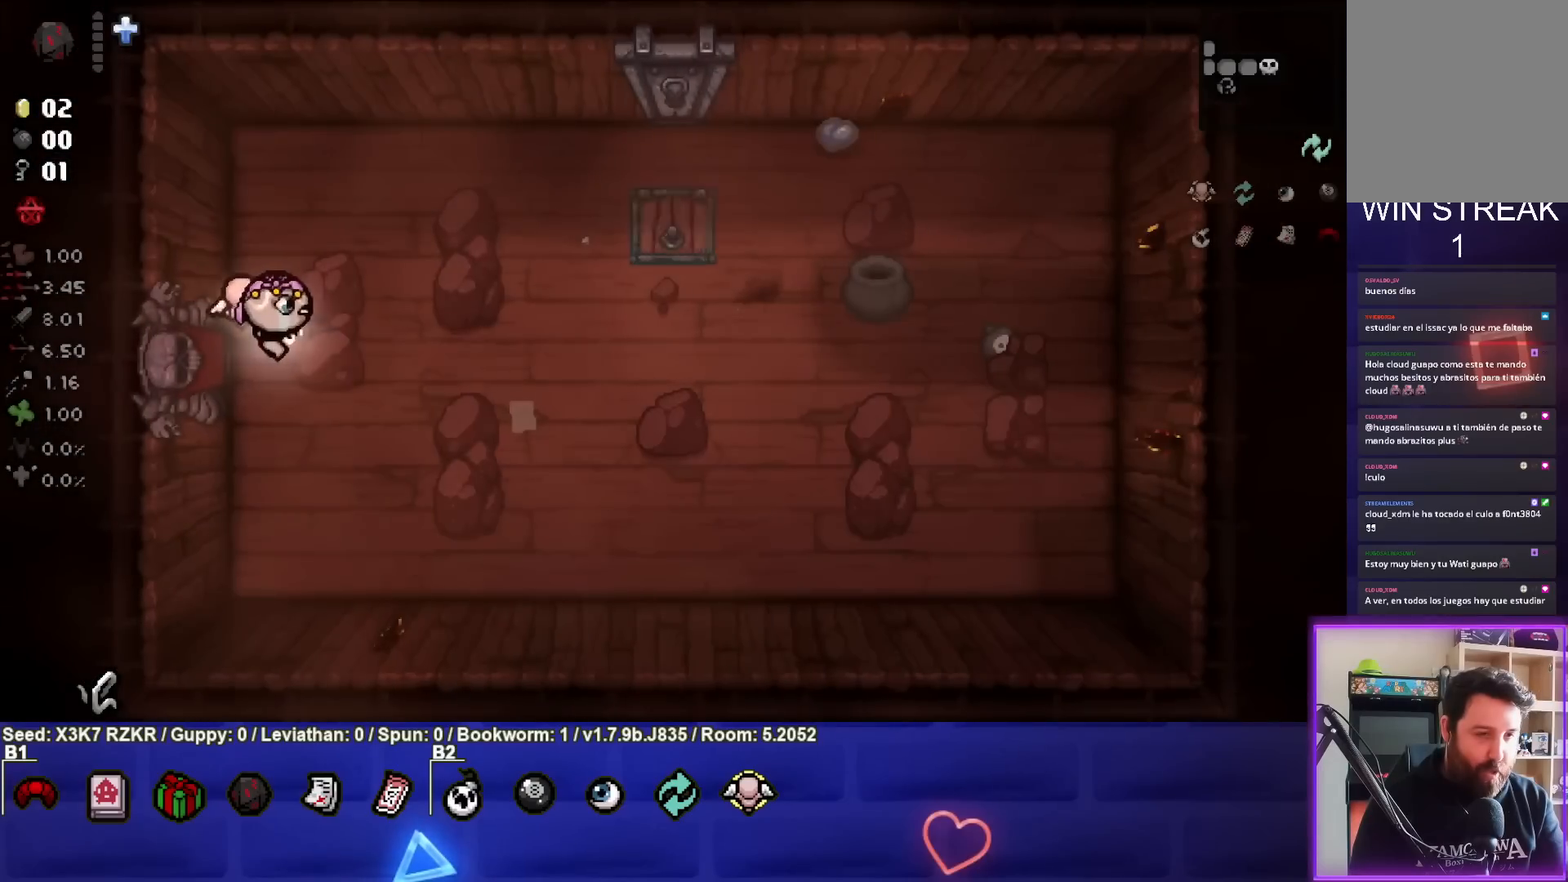
{"buttons": [], "left_stick": "right", "right_stick": "center", "events": []}
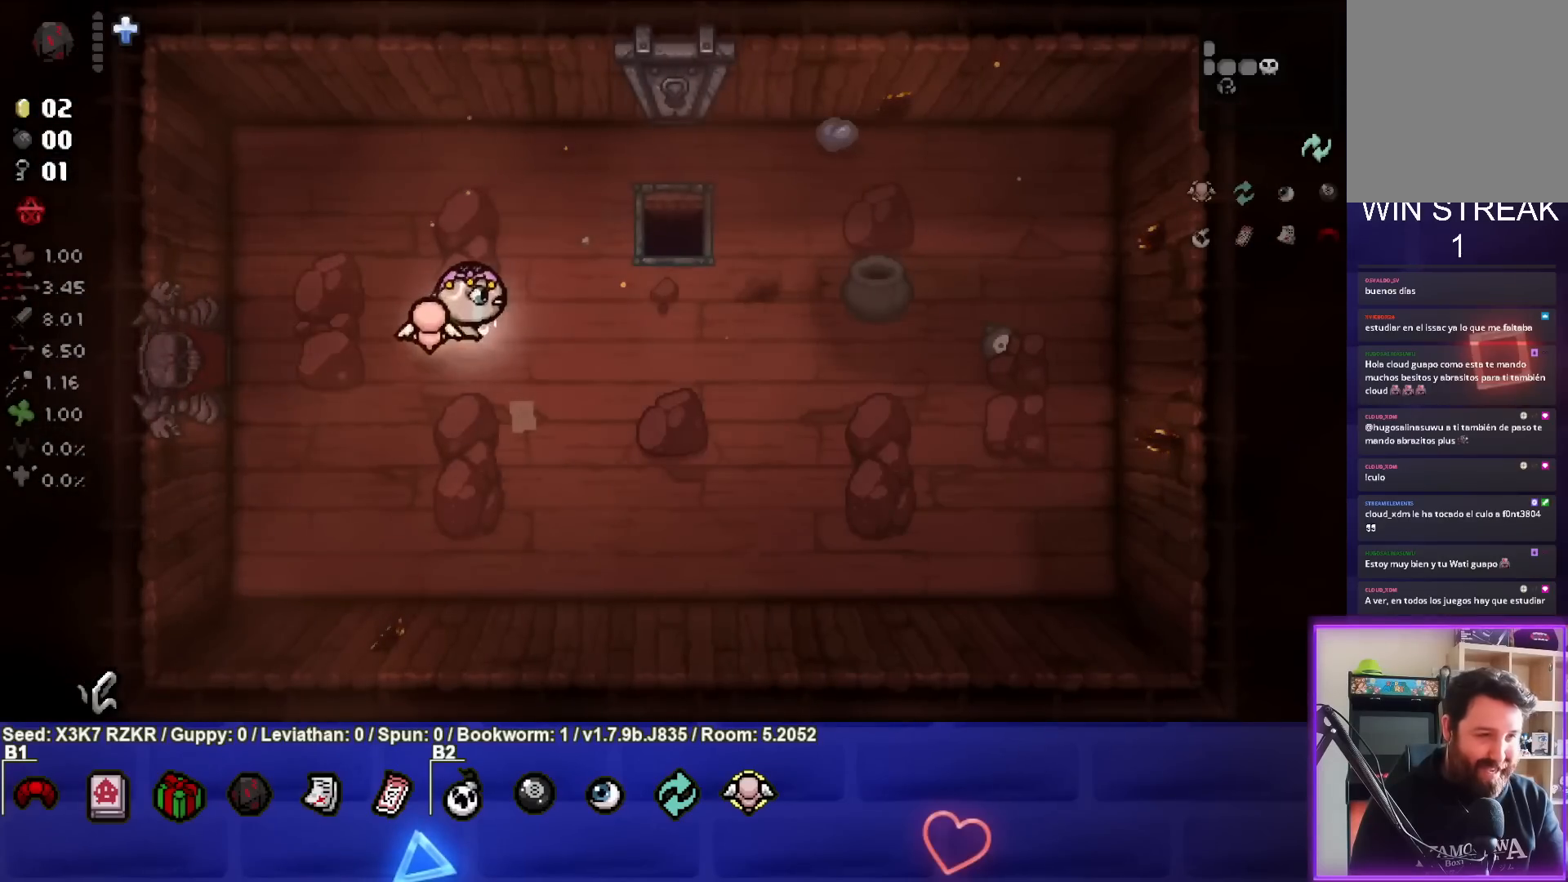
{"buttons": [], "left_stick": "right", "right_stick": "center", "events": []}
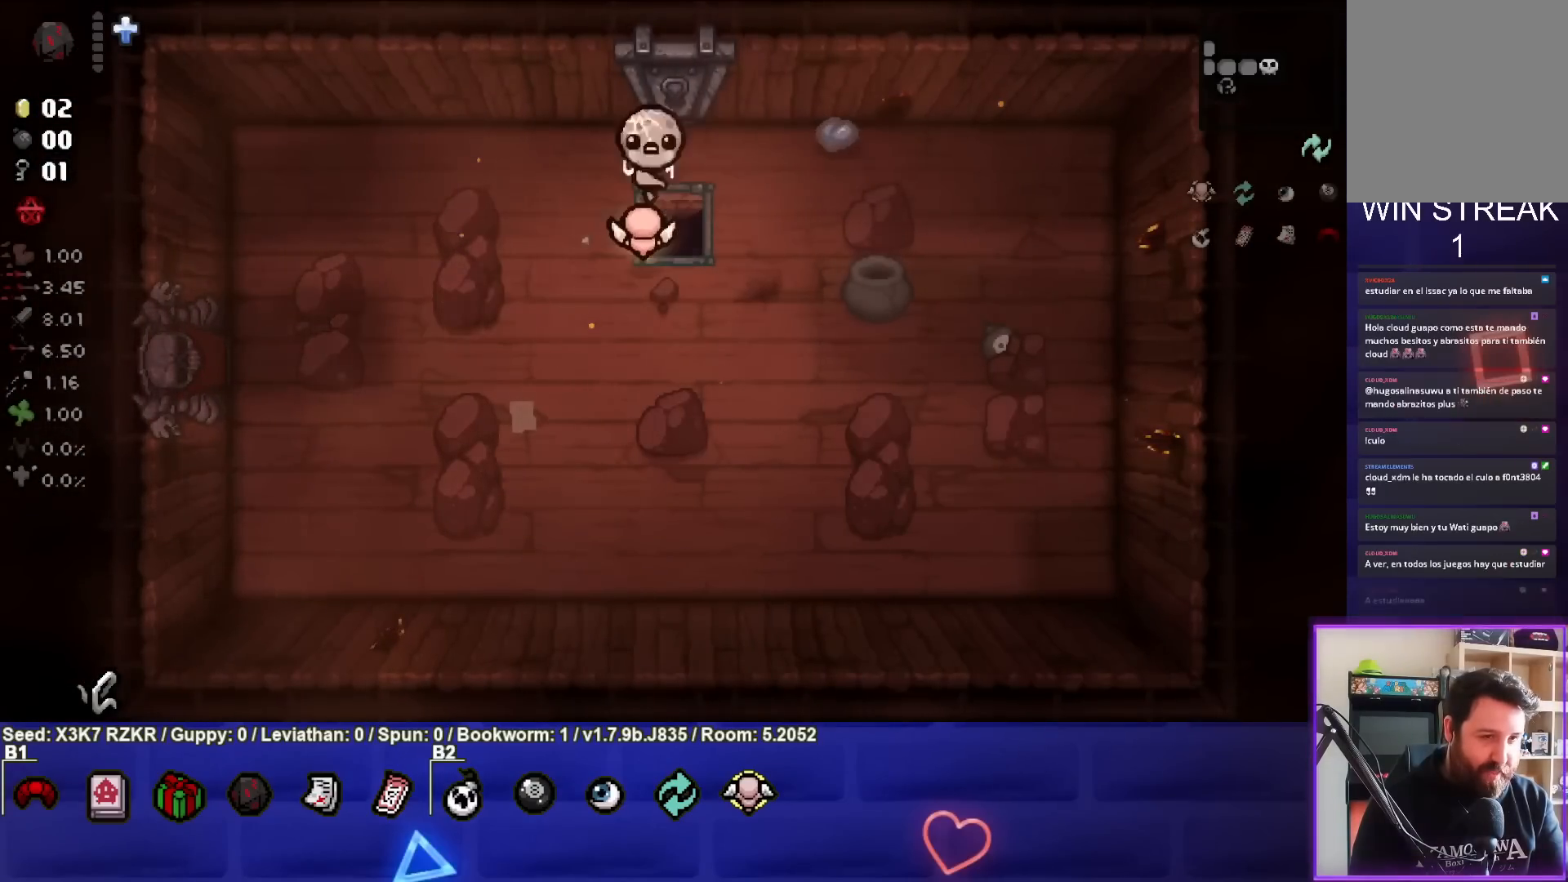
{"buttons": [], "left_stick": "center", "right_stick": "center", "events": [[150, "left_stick", "center"]]}
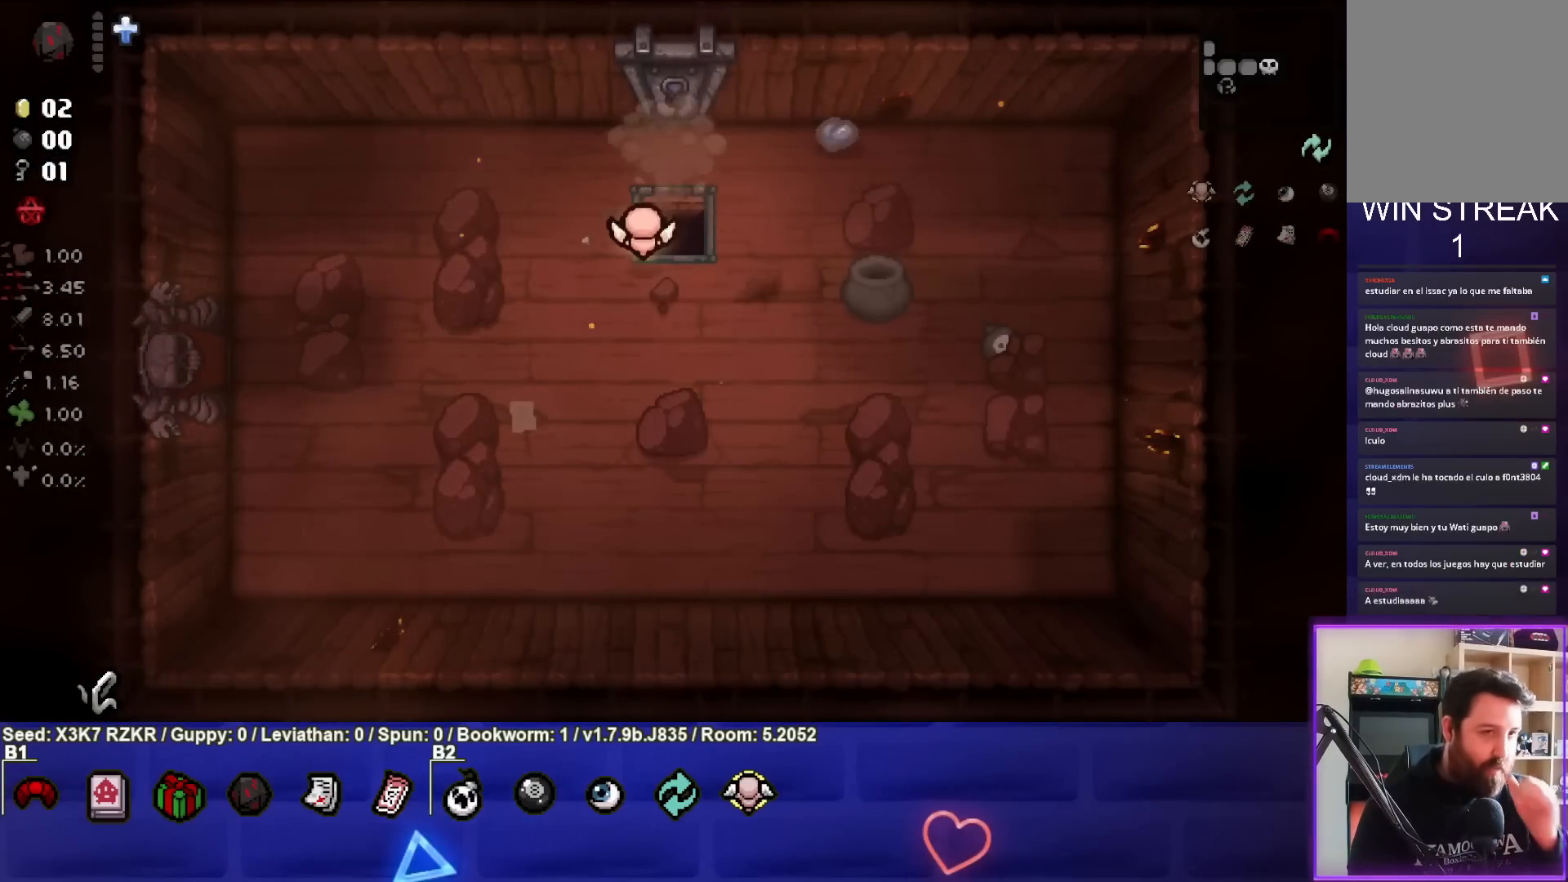
{"buttons": [], "left_stick": "center", "right_stick": "center", "events": []}
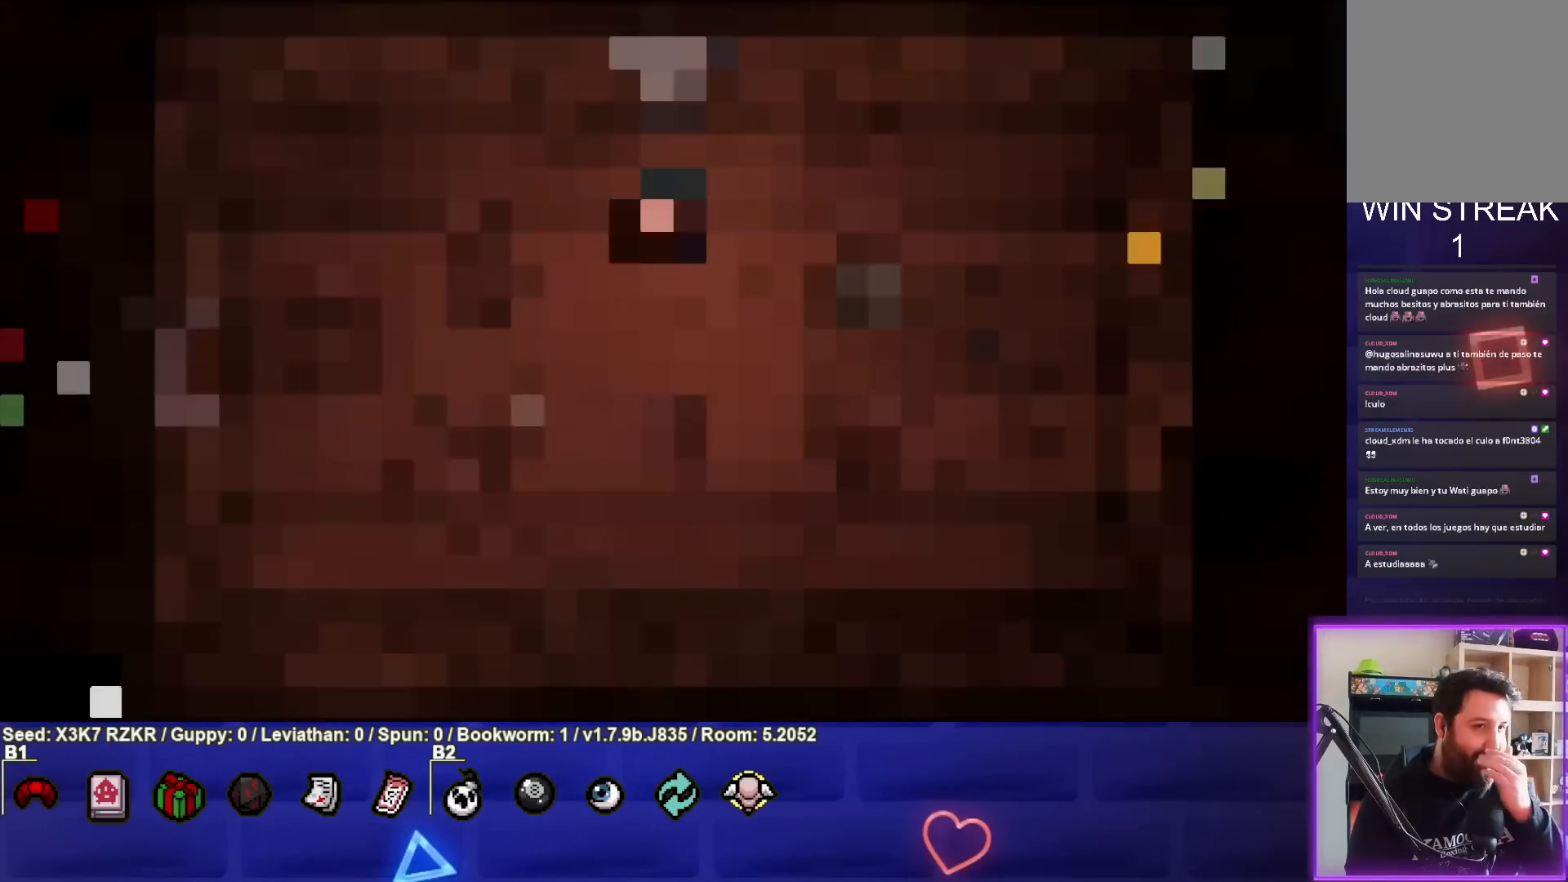
{"buttons": [], "left_stick": "center", "right_stick": "center", "events": []}
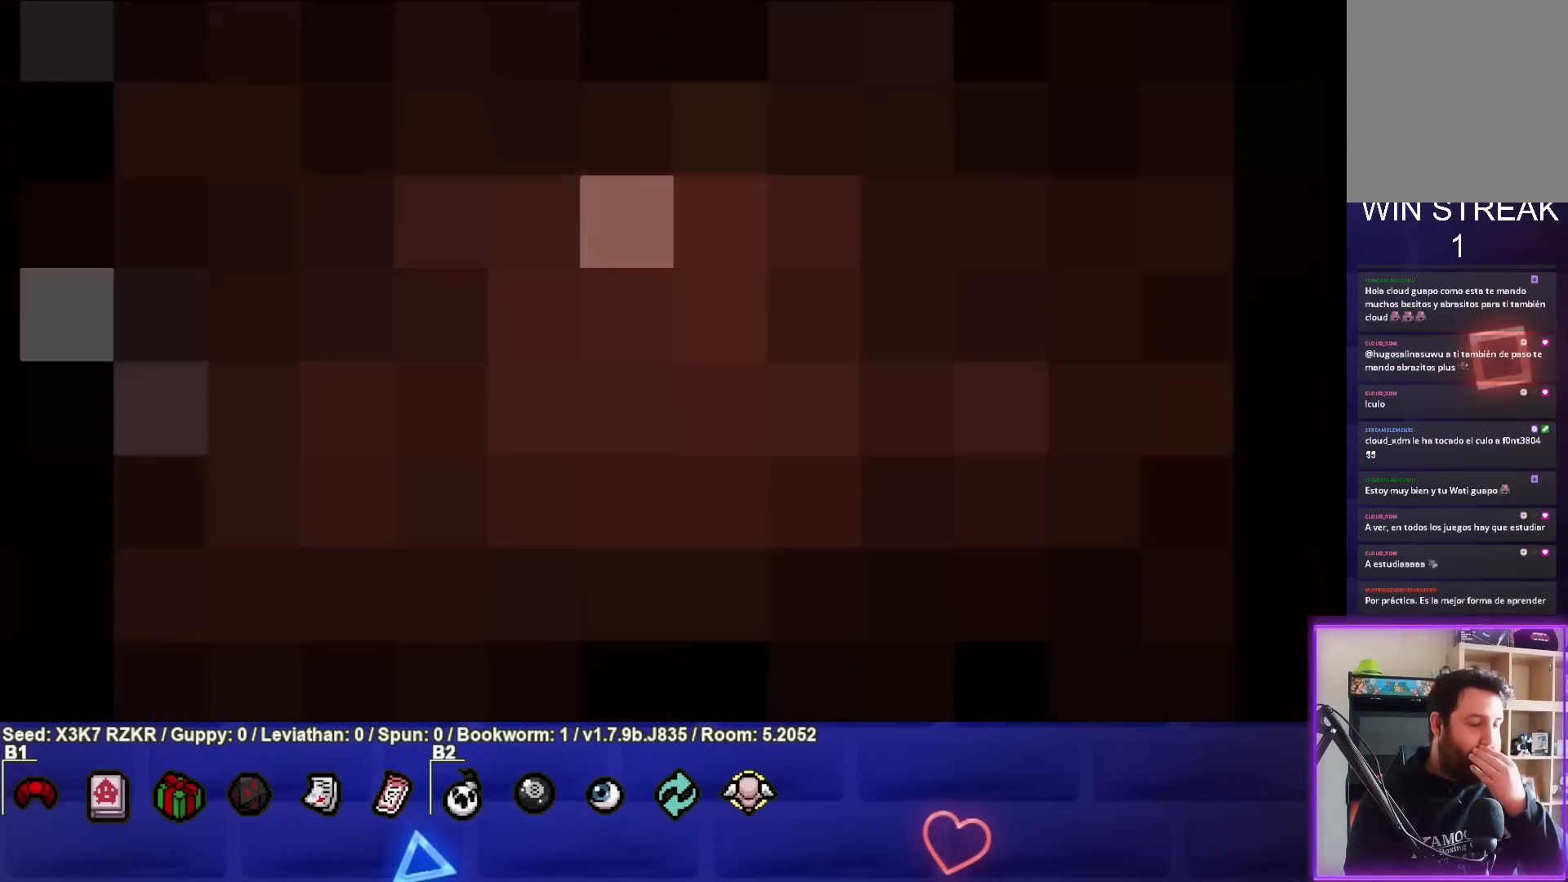
{"buttons": [], "left_stick": "center", "right_stick": "center", "events": []}
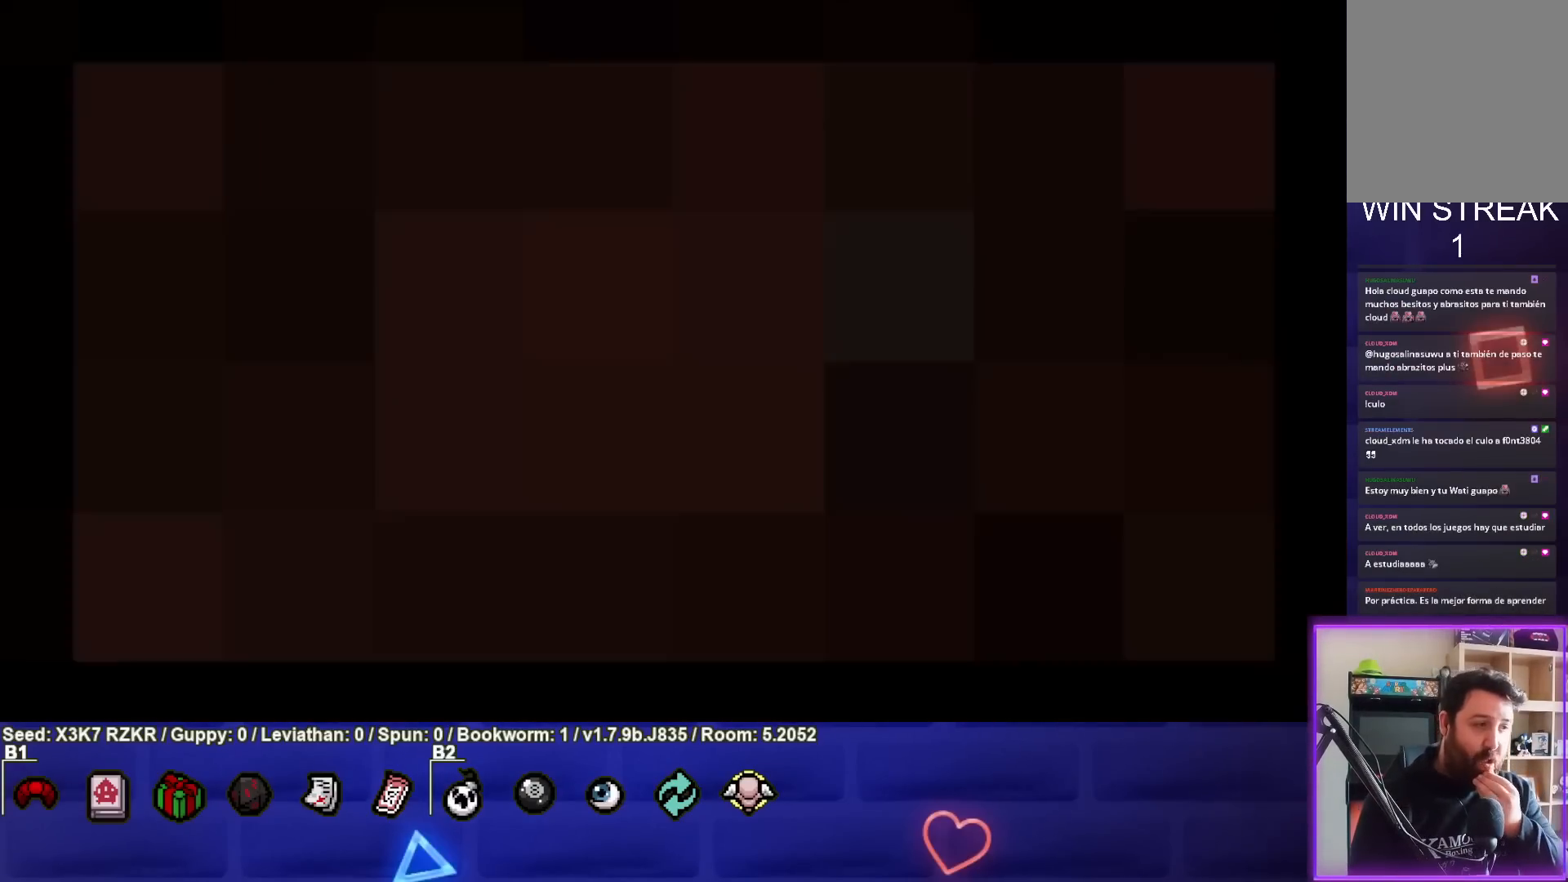
{"buttons": [], "left_stick": "center", "right_stick": "center", "events": []}
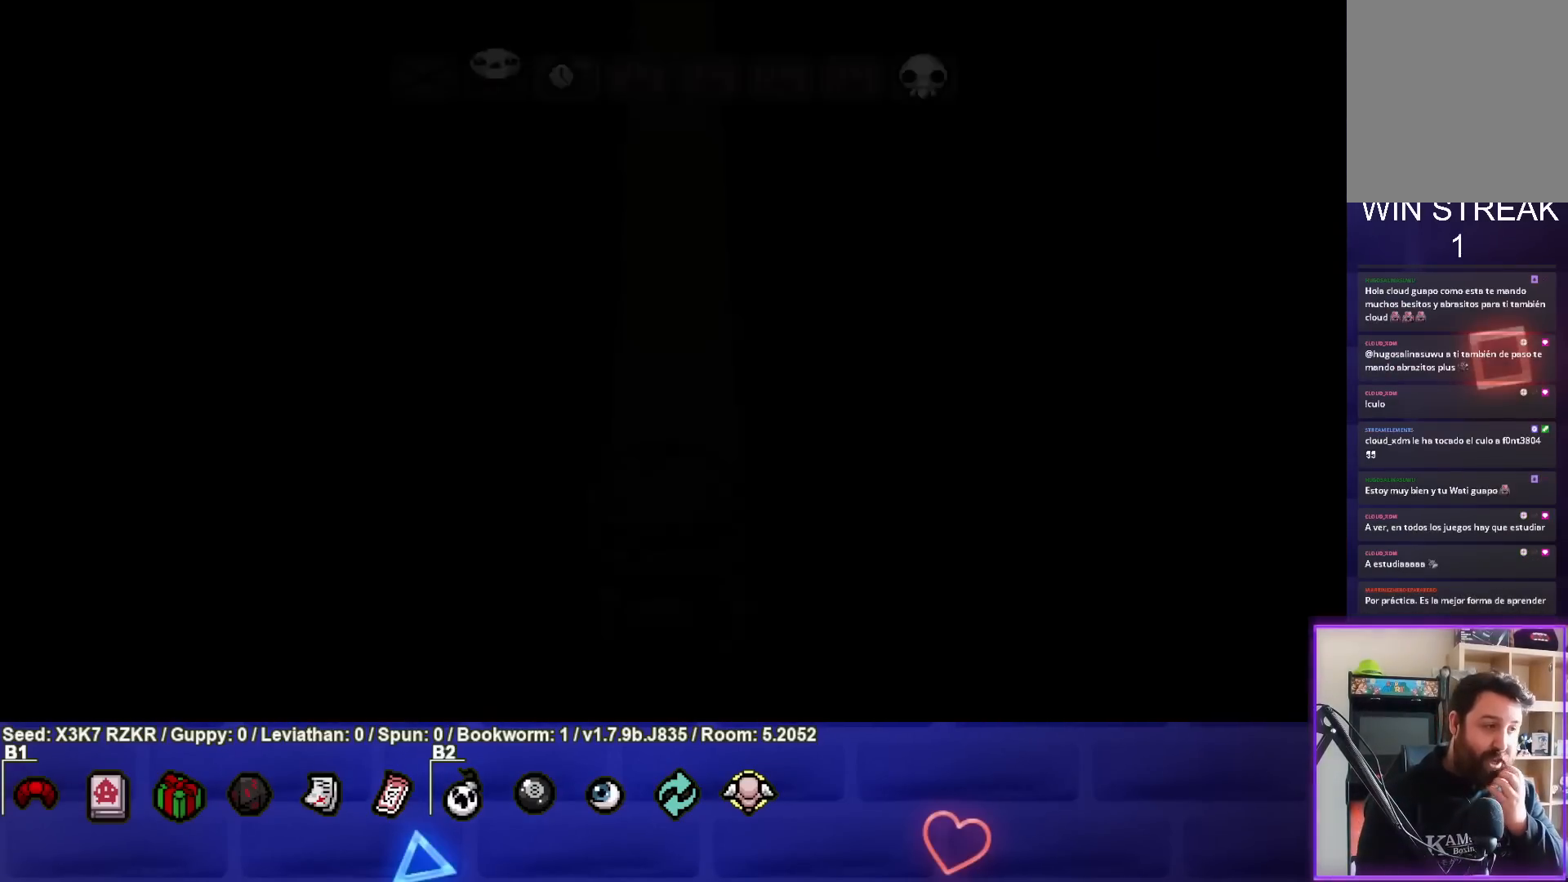
{"buttons": [], "left_stick": "center", "right_stick": "center", "events": []}
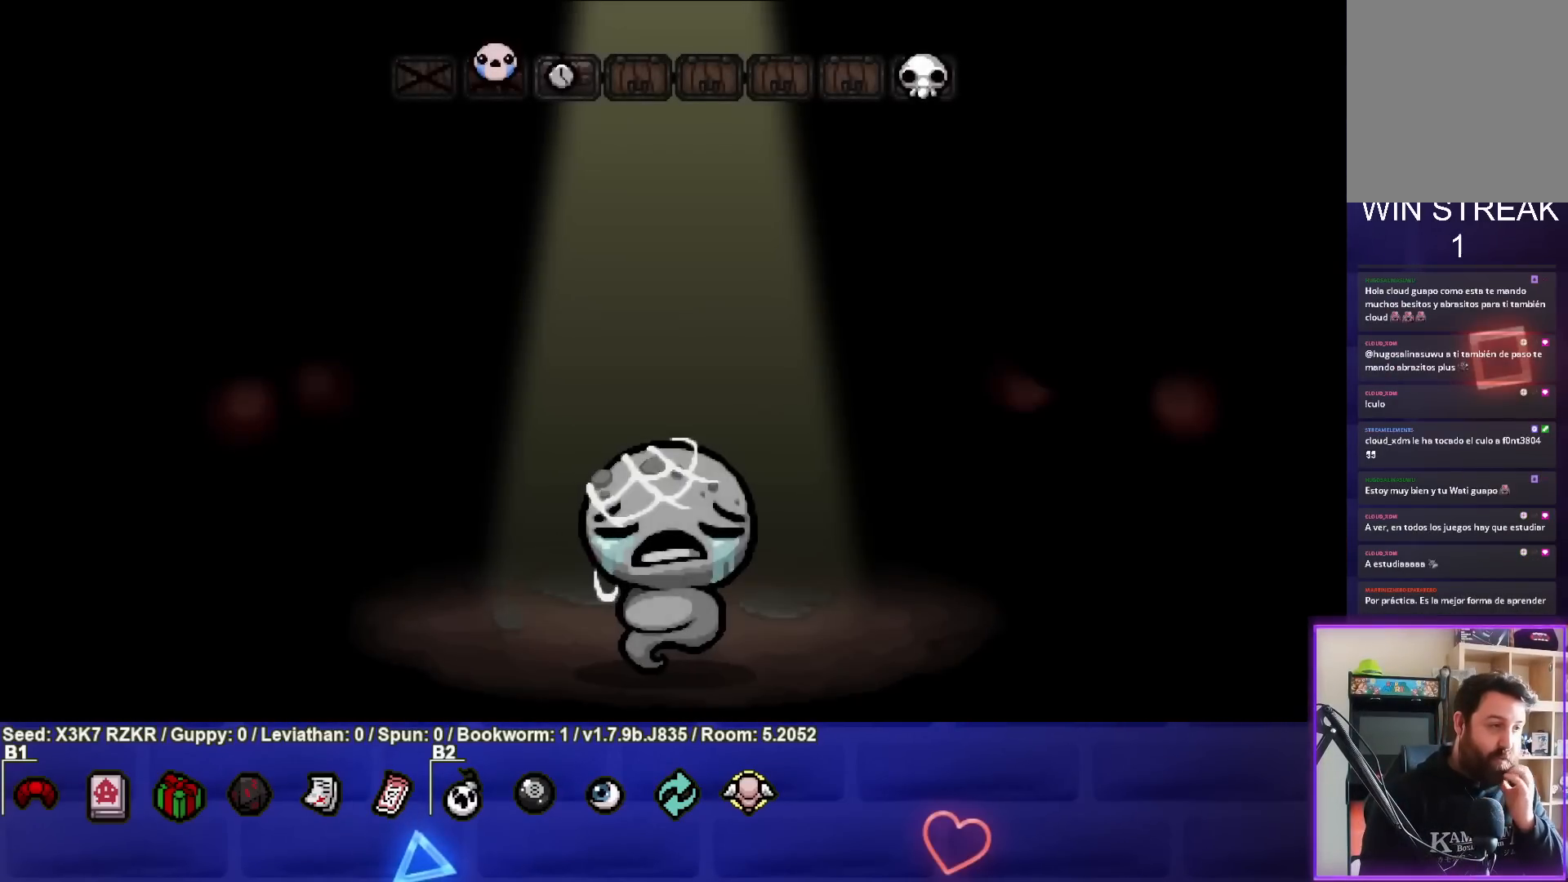
{"buttons": [], "left_stick": "center", "right_stick": "center", "events": [[233, "CROSS", "down"], [417, "CROSS", "up"]]}
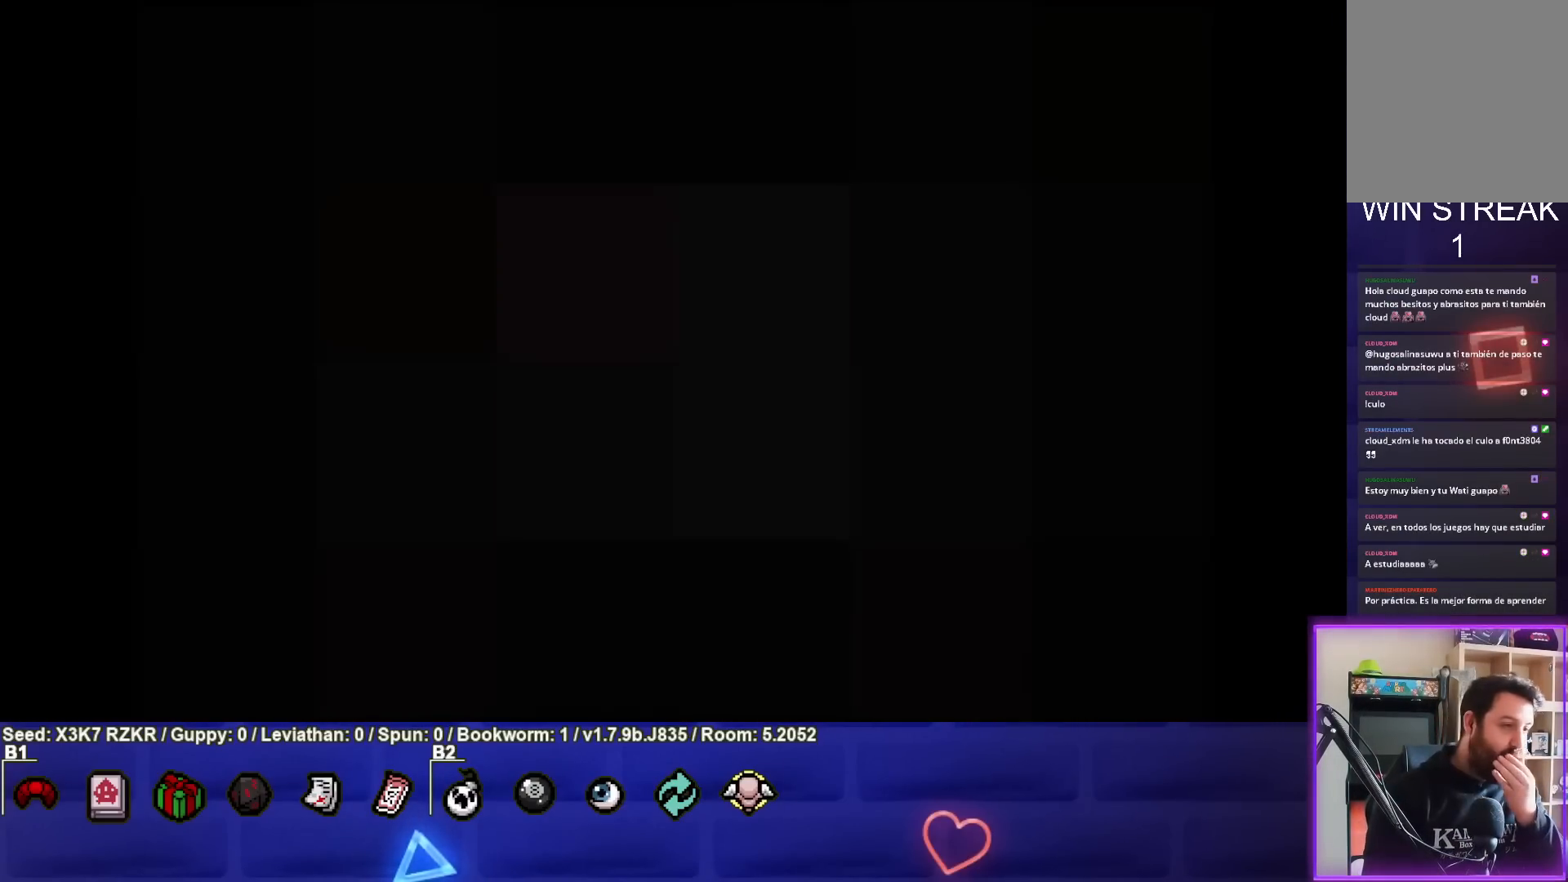
{"buttons": [], "left_stick": "center", "right_stick": "center", "events": []}
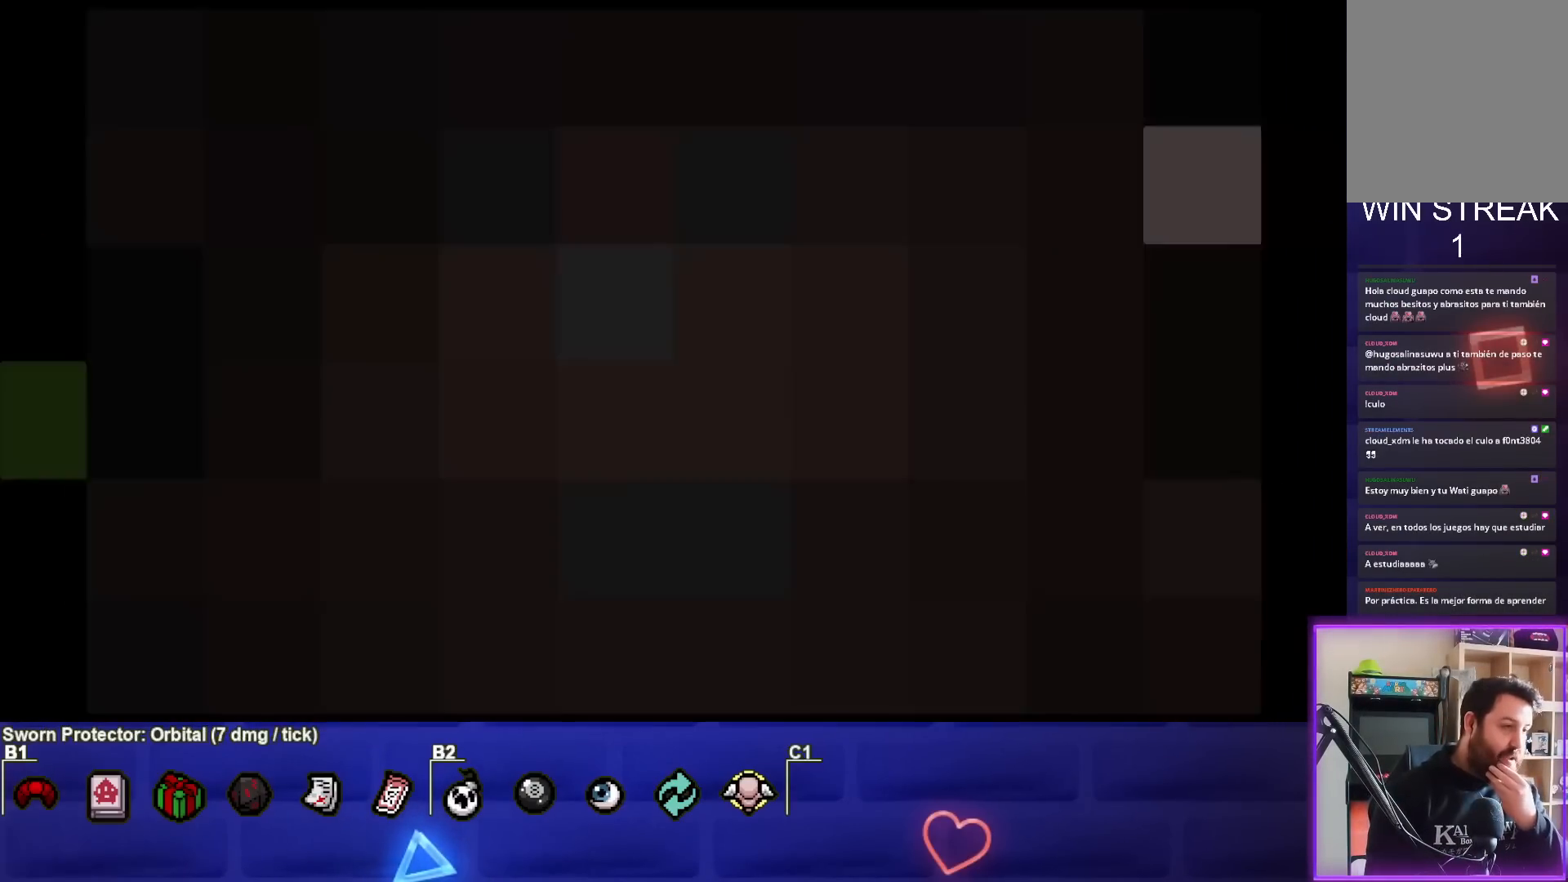
{"buttons": [], "left_stick": "center", "right_stick": "center", "events": []}
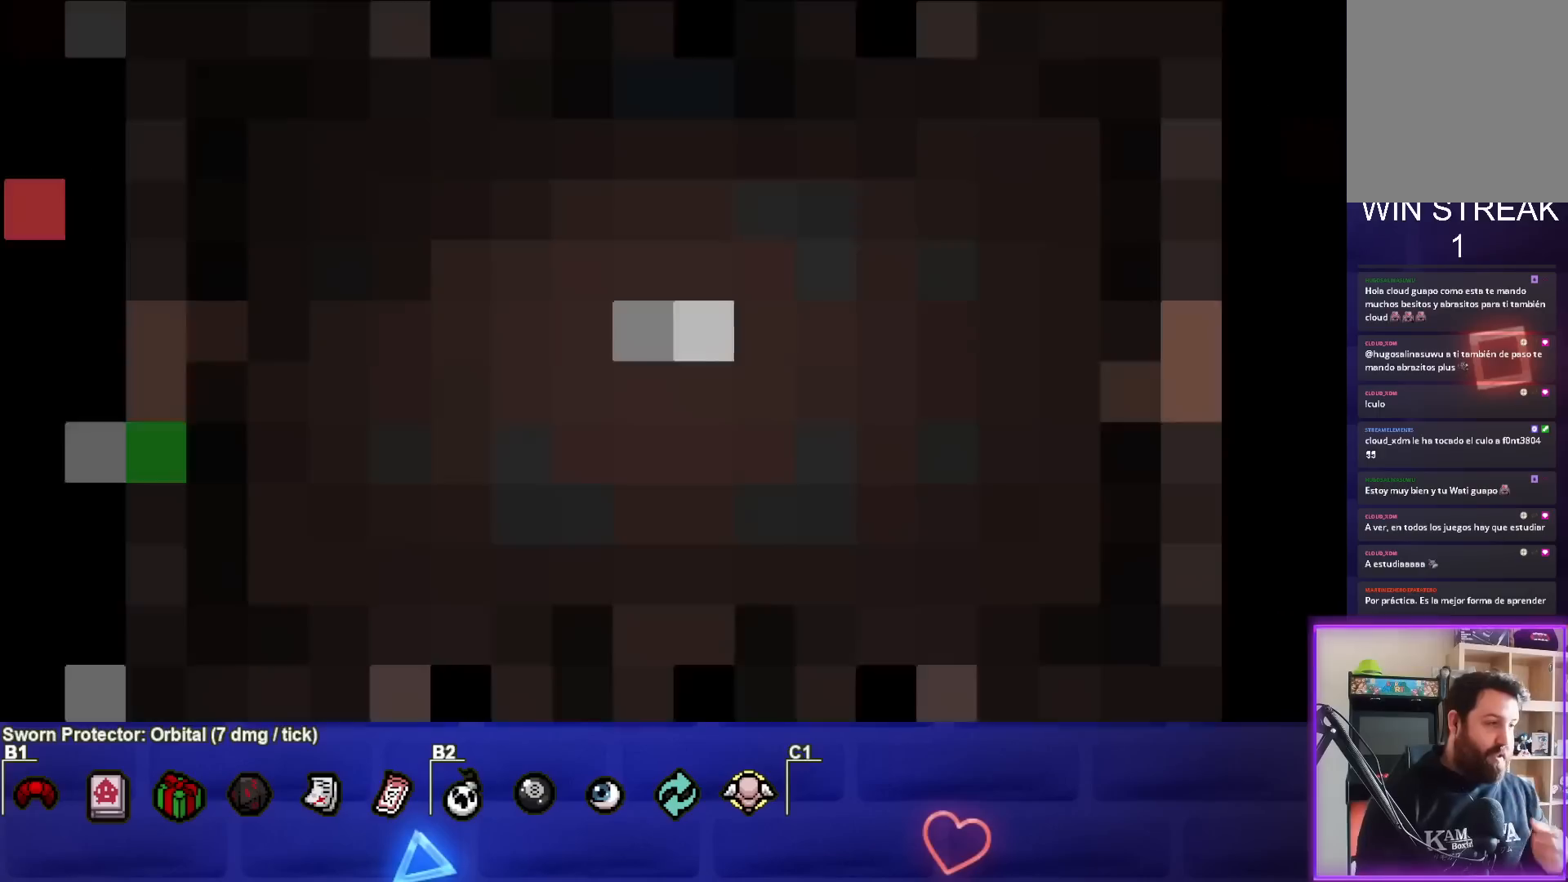
{"buttons": [], "left_stick": "center", "right_stick": "center", "events": []}
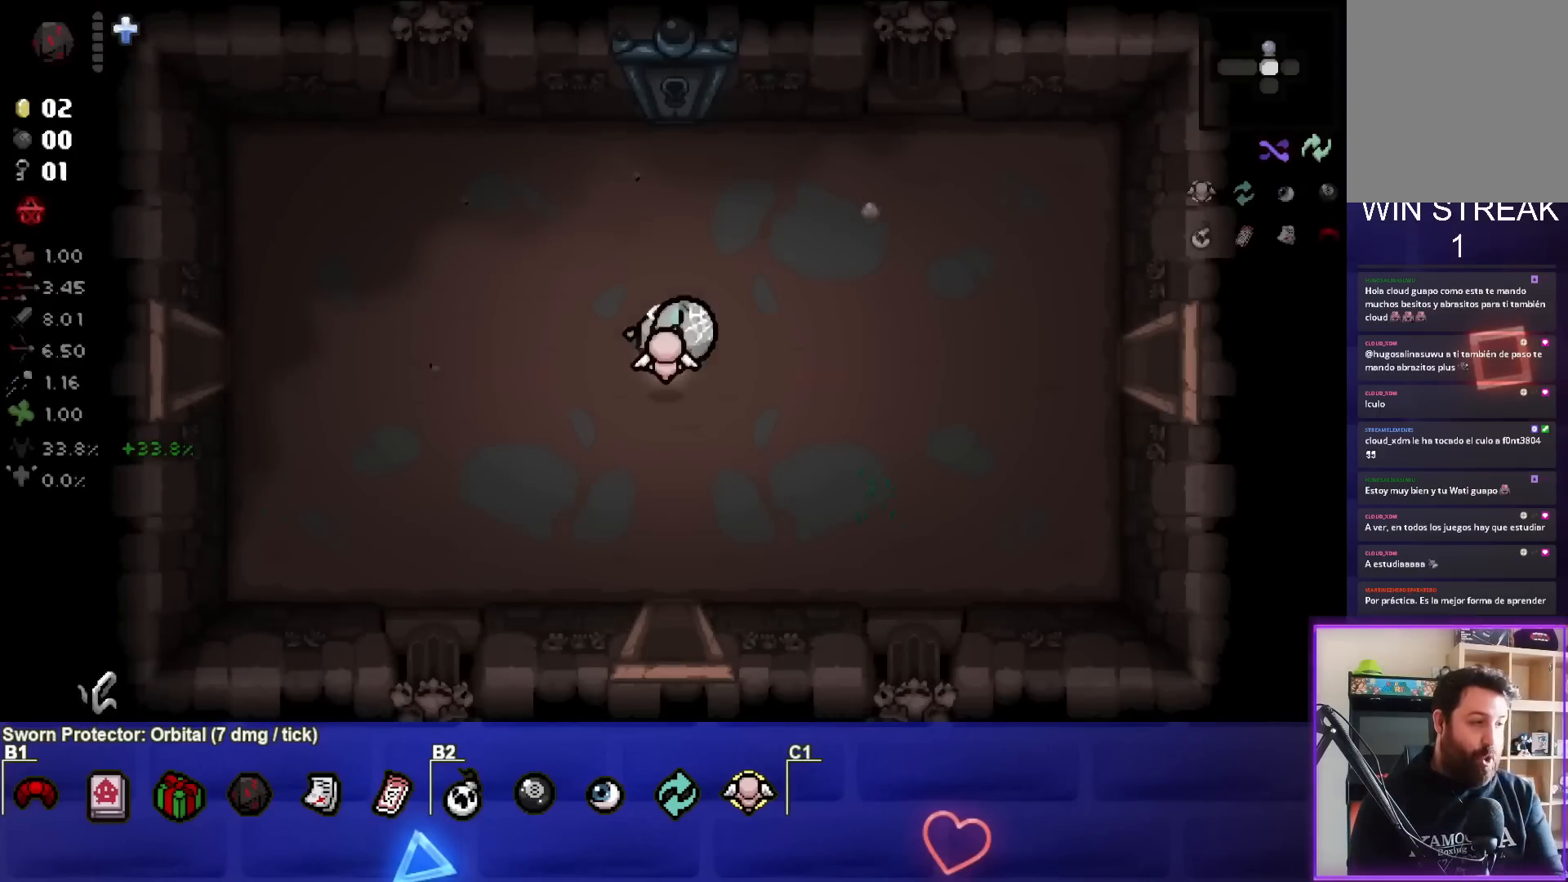
{"buttons": [], "left_stick": "center", "right_stick": "center", "events": []}
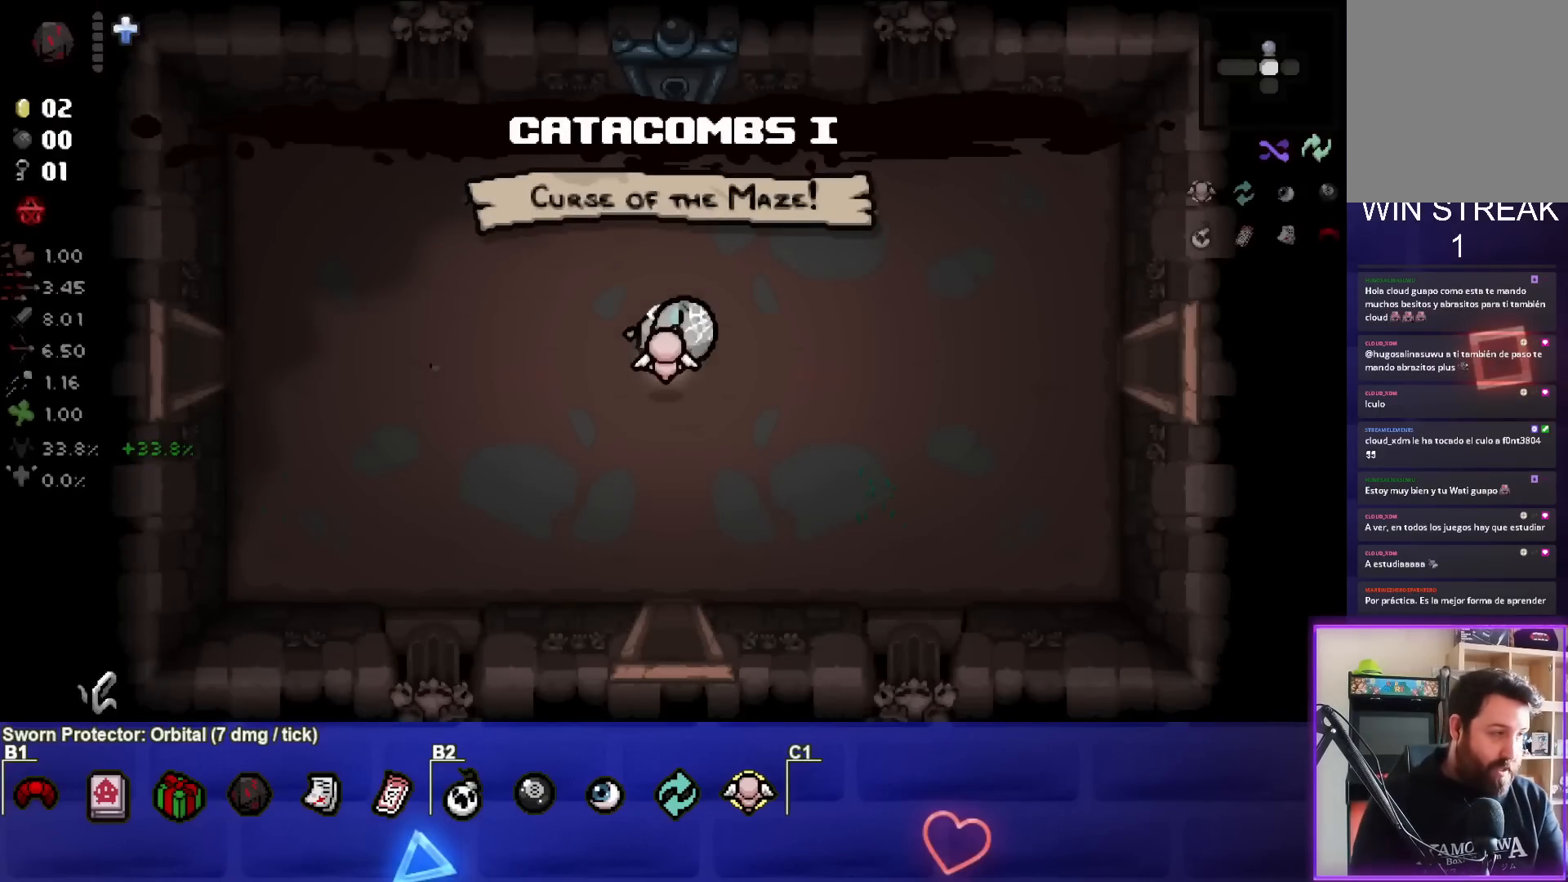
{"buttons": [], "left_stick": "right", "right_stick": "center", "events": [[333, "left_stick", "right"]]}
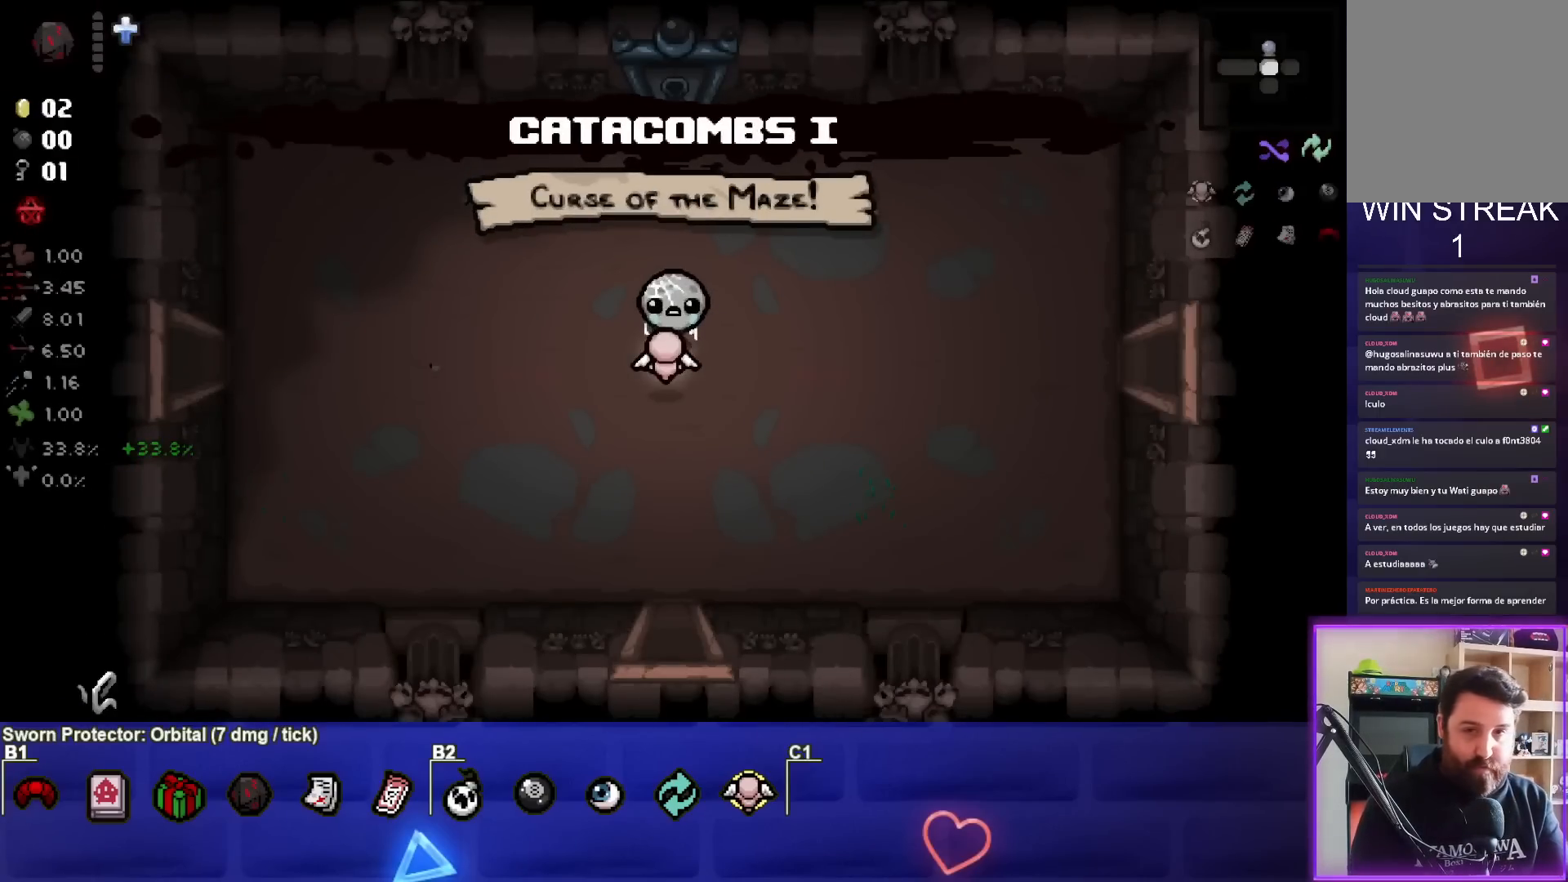
{"buttons": [], "left_stick": "center", "right_stick": "center", "events": [[150, "left_stick", "center"]]}
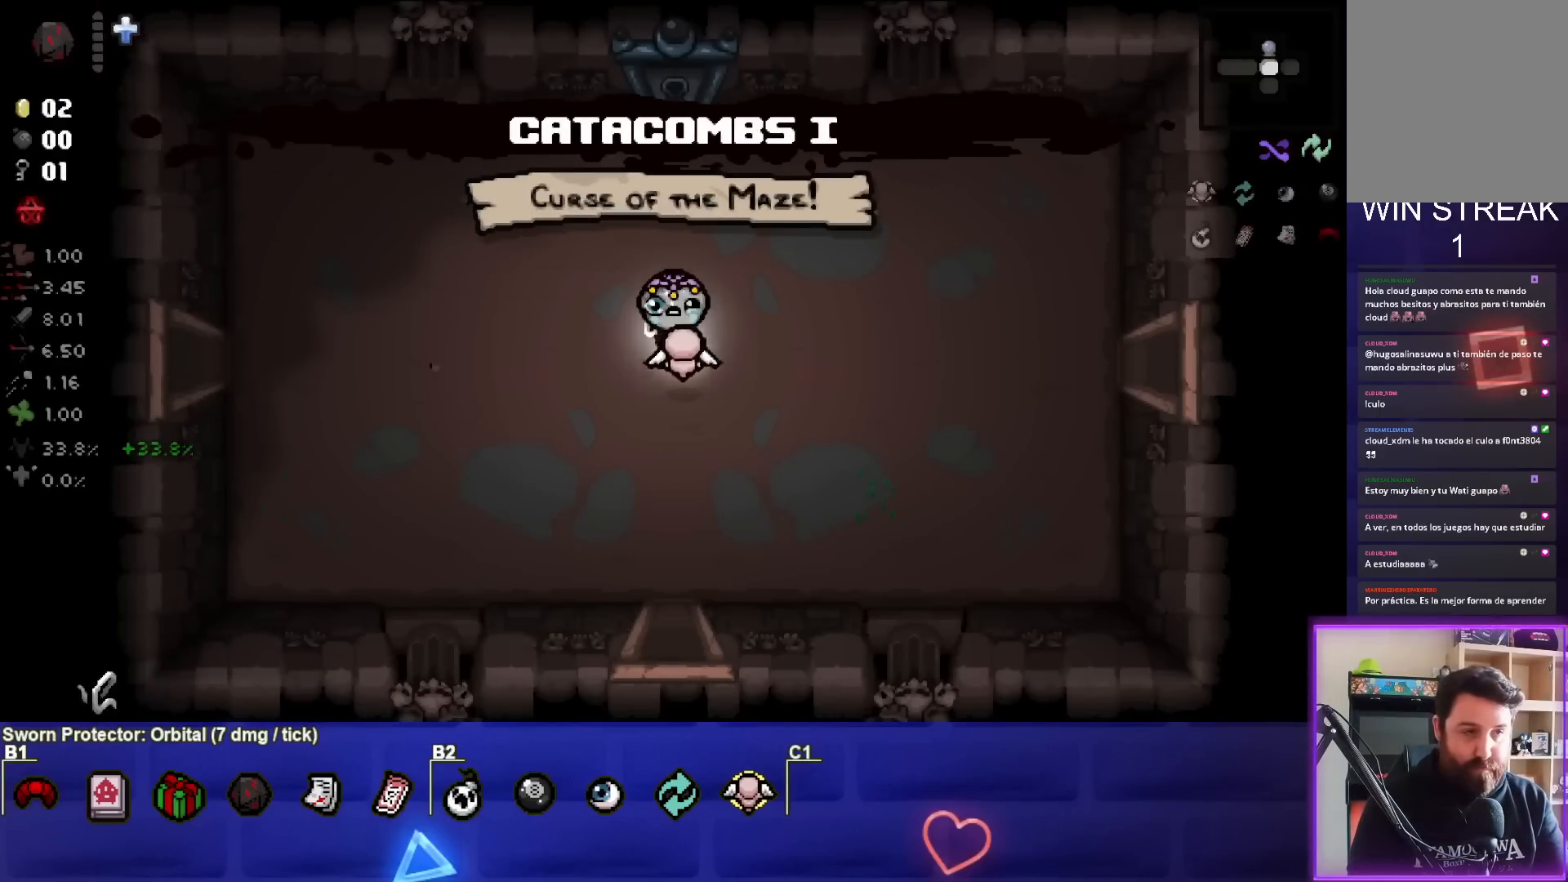
{"buttons": [], "left_stick": "up", "right_stick": "center", "events": [[183, "left_stick", "up-left"], [317, "left_stick", "up"]]}
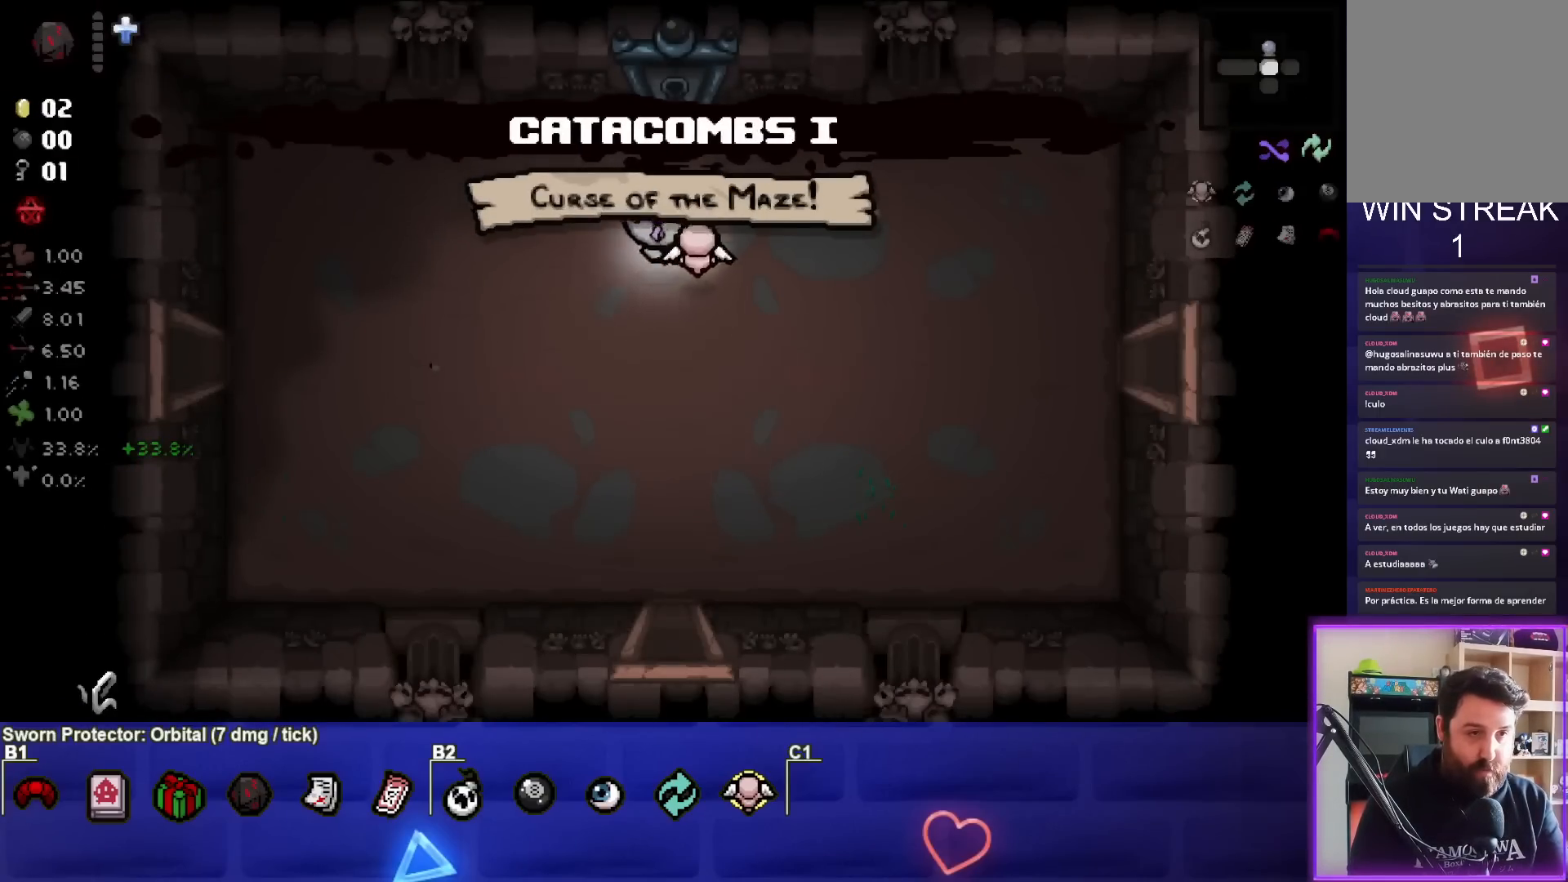
{"buttons": [], "left_stick": "up", "right_stick": "center", "events": []}
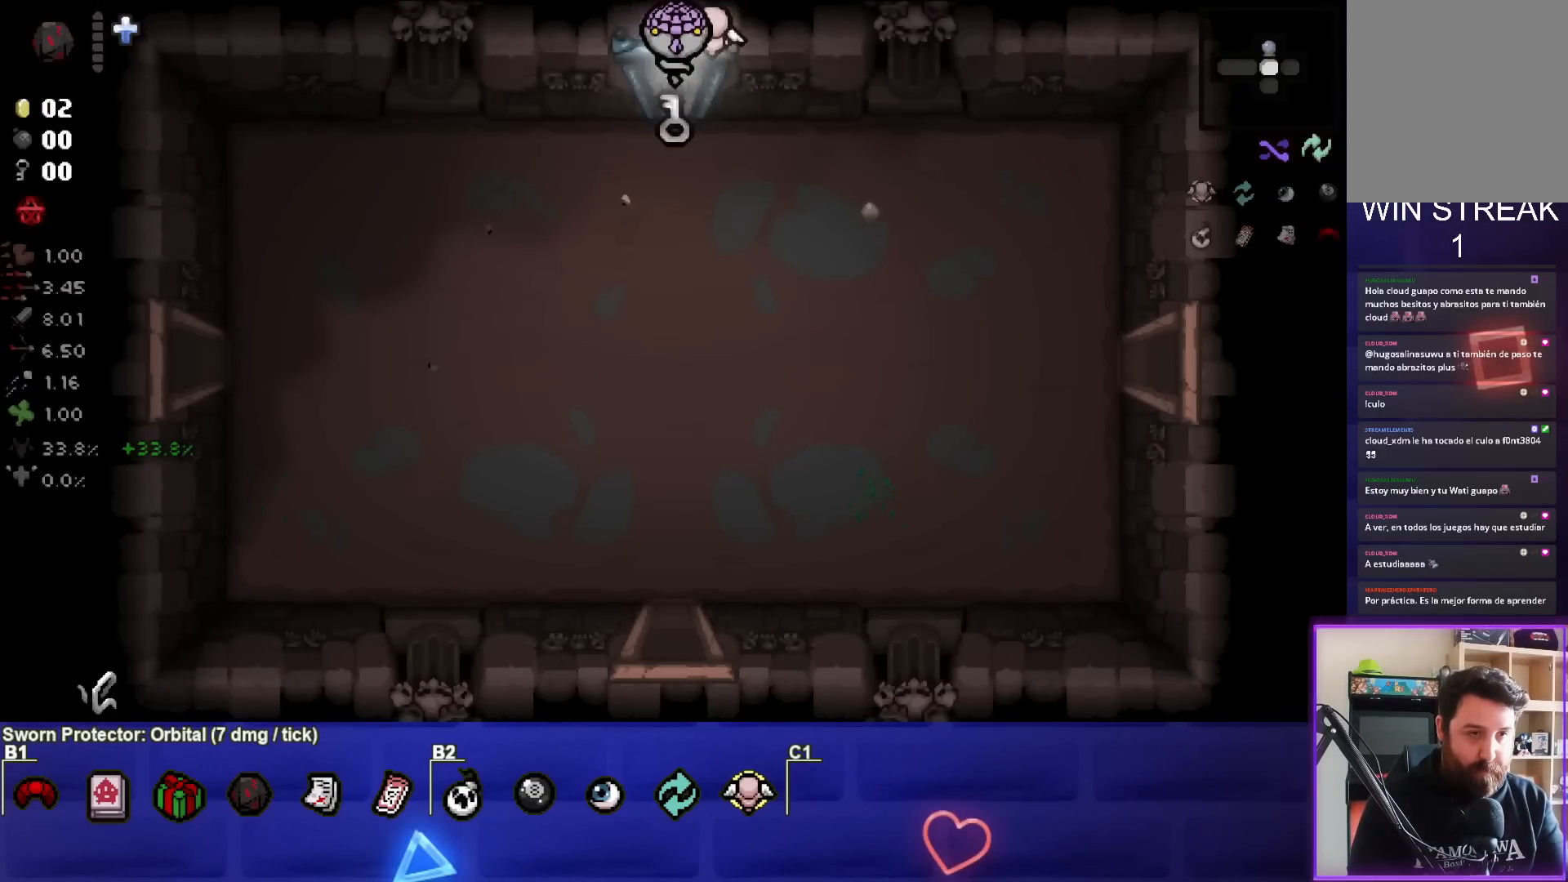
{"buttons": [], "left_stick": "center", "right_stick": "center", "events": [[17, "left_stick", "center"]]}
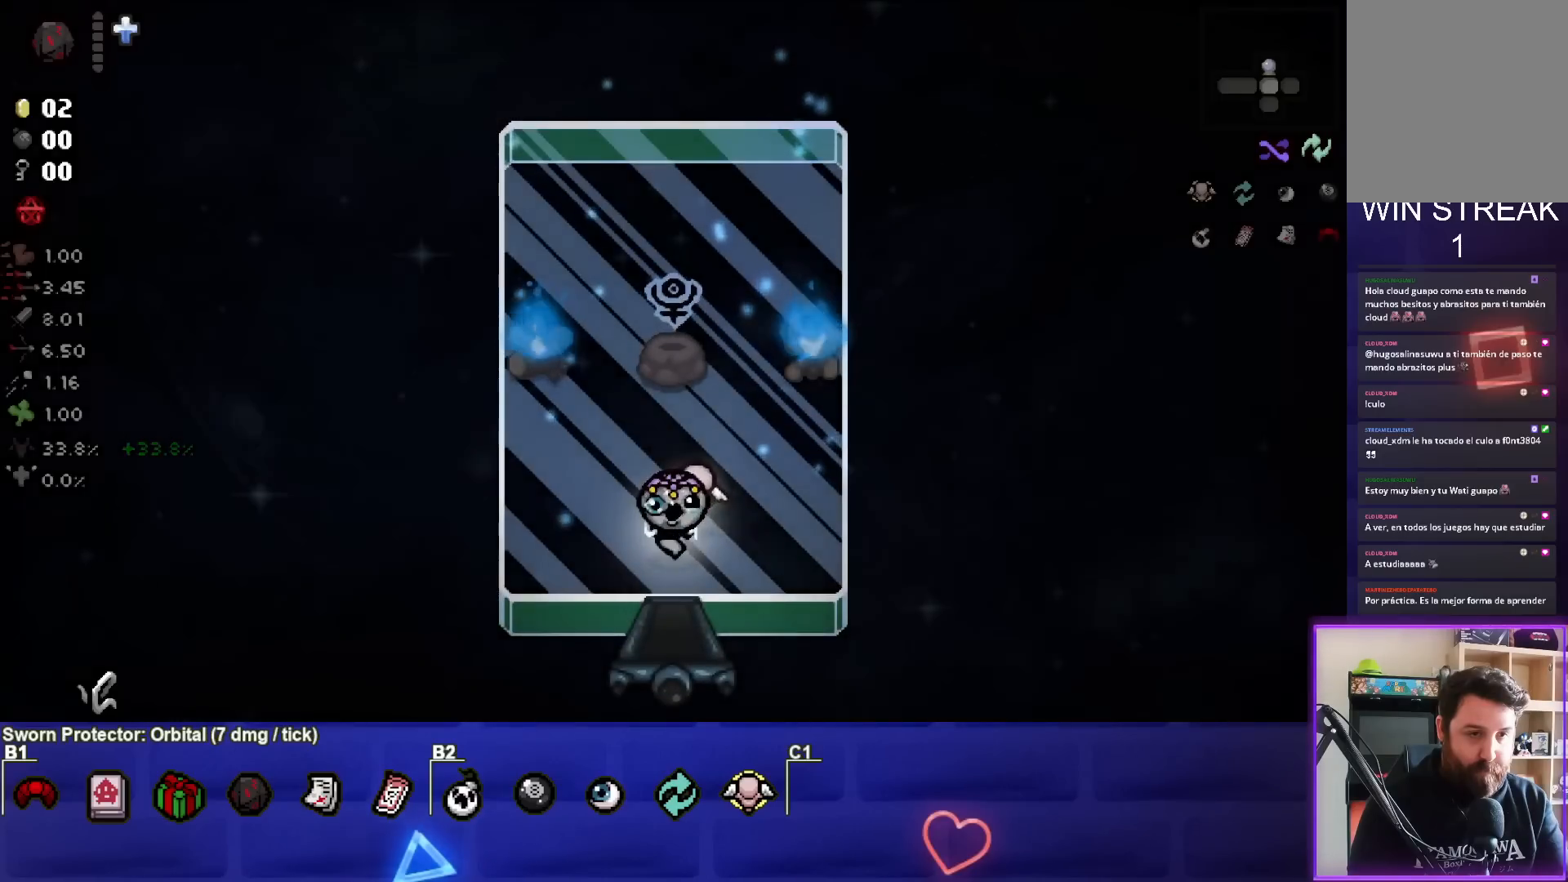
{"buttons": [], "left_stick": "up", "right_stick": "center", "events": [[233, "left_stick", "up"]]}
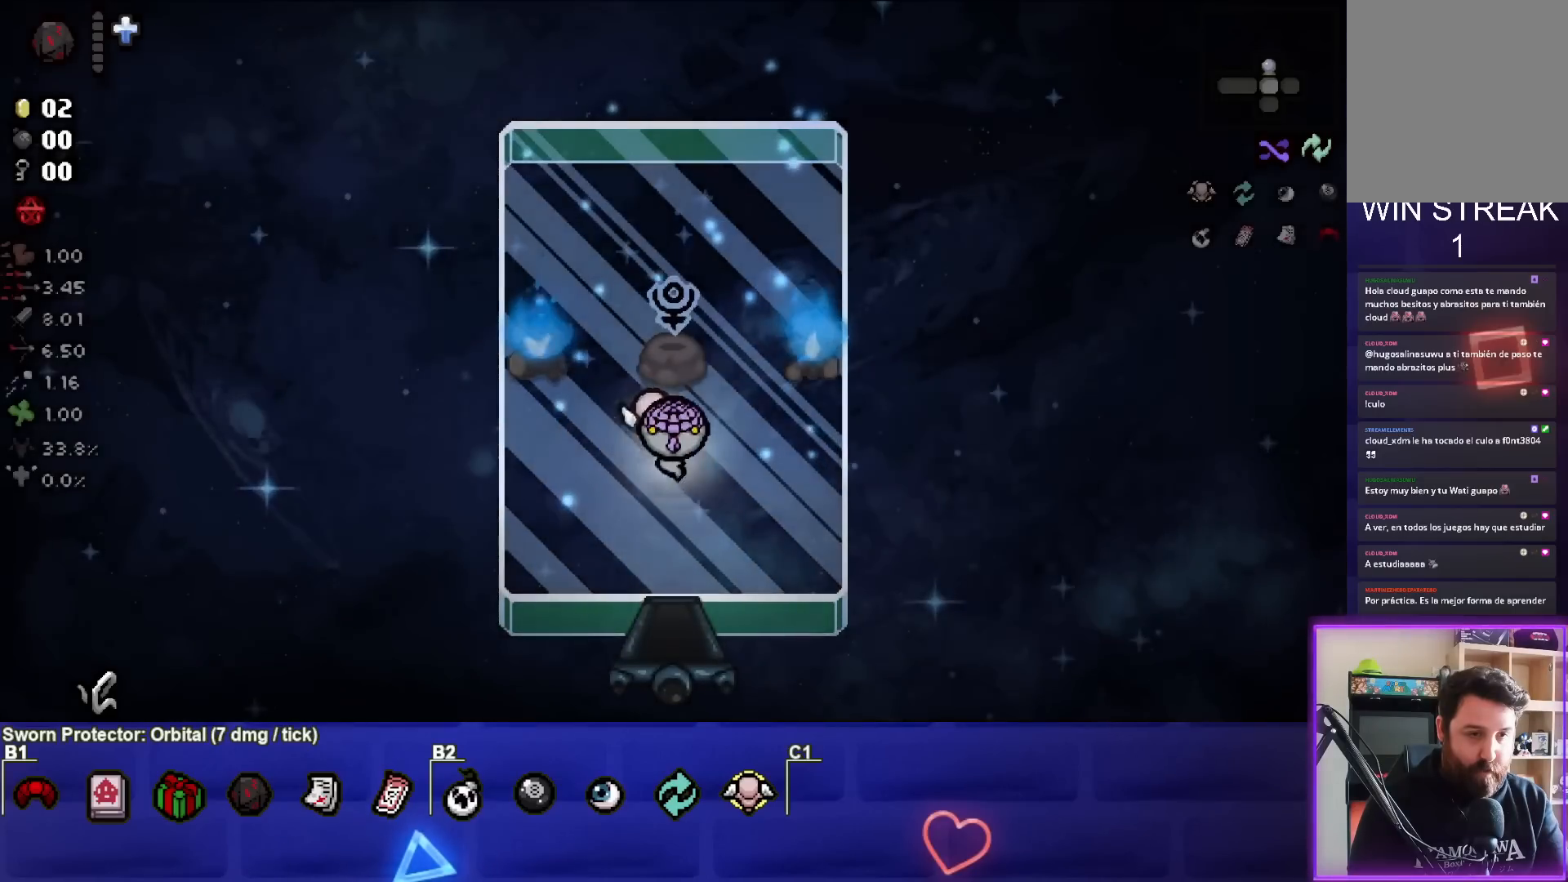
{"buttons": [], "left_stick": "down", "right_stick": "center", "events": [[200, "left_stick", "center"], [267, "left_stick", "down"]]}
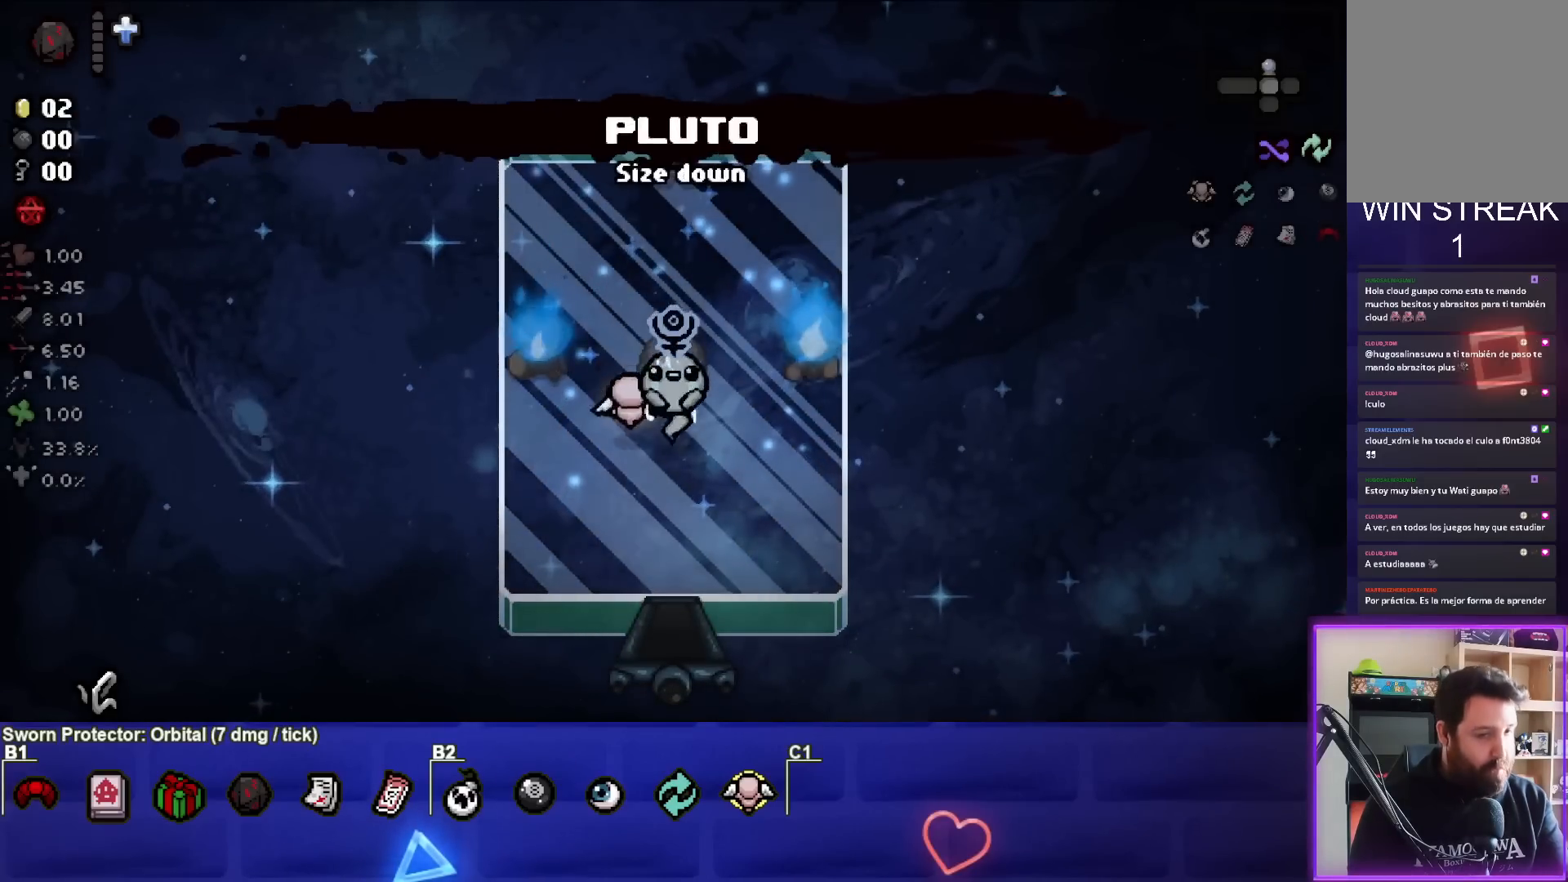
{"buttons": [], "left_stick": "down", "right_stick": "center", "events": []}
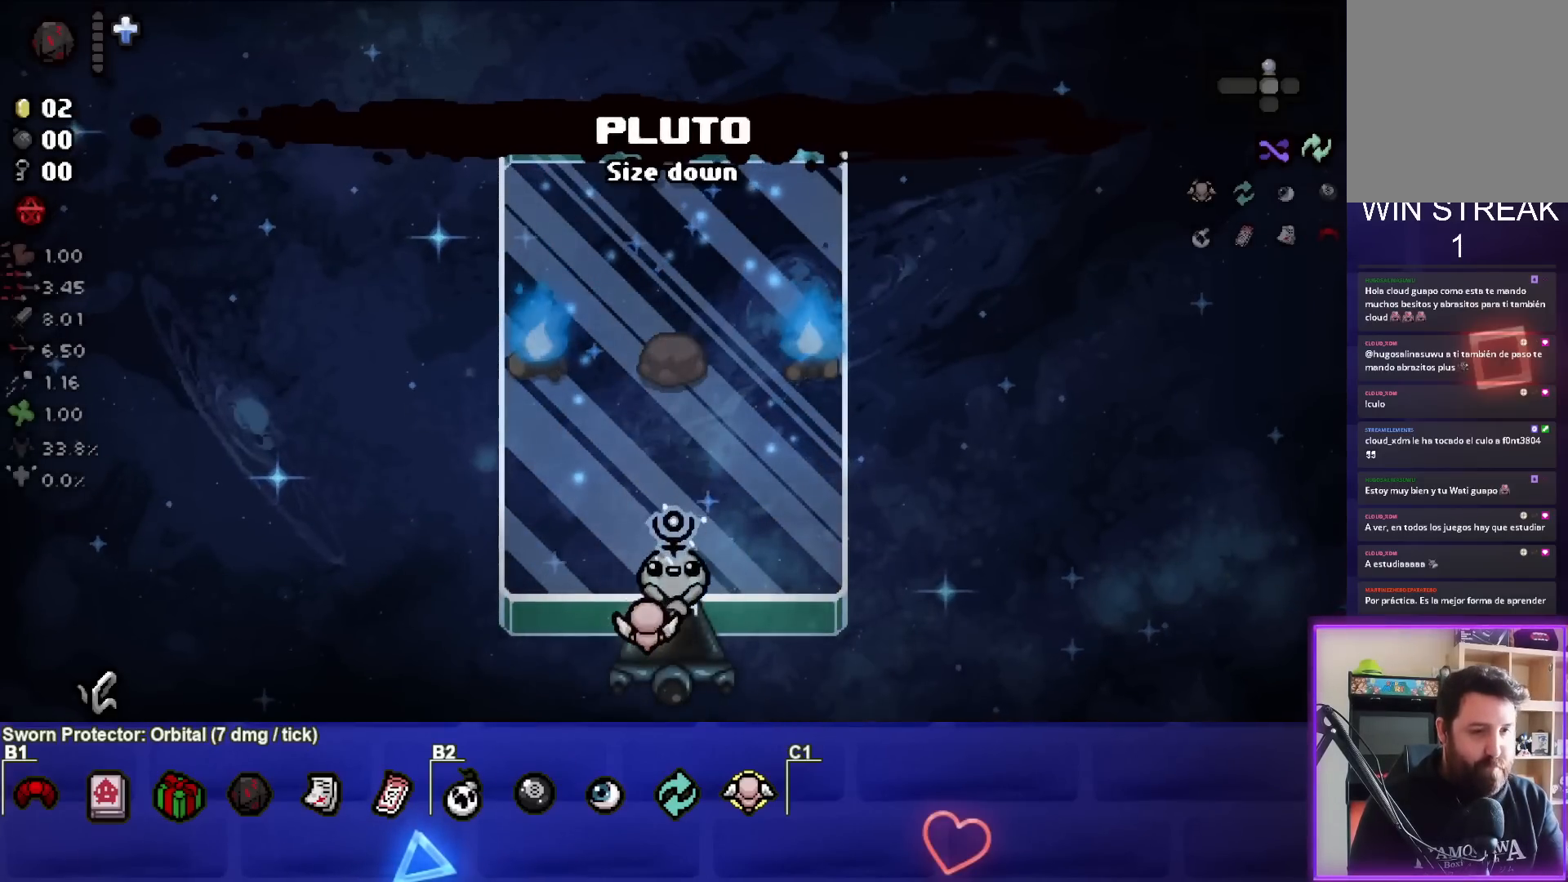
{"buttons": [], "left_stick": "down-right", "right_stick": "center", "events": [[200, "left_stick", "down-right"]]}
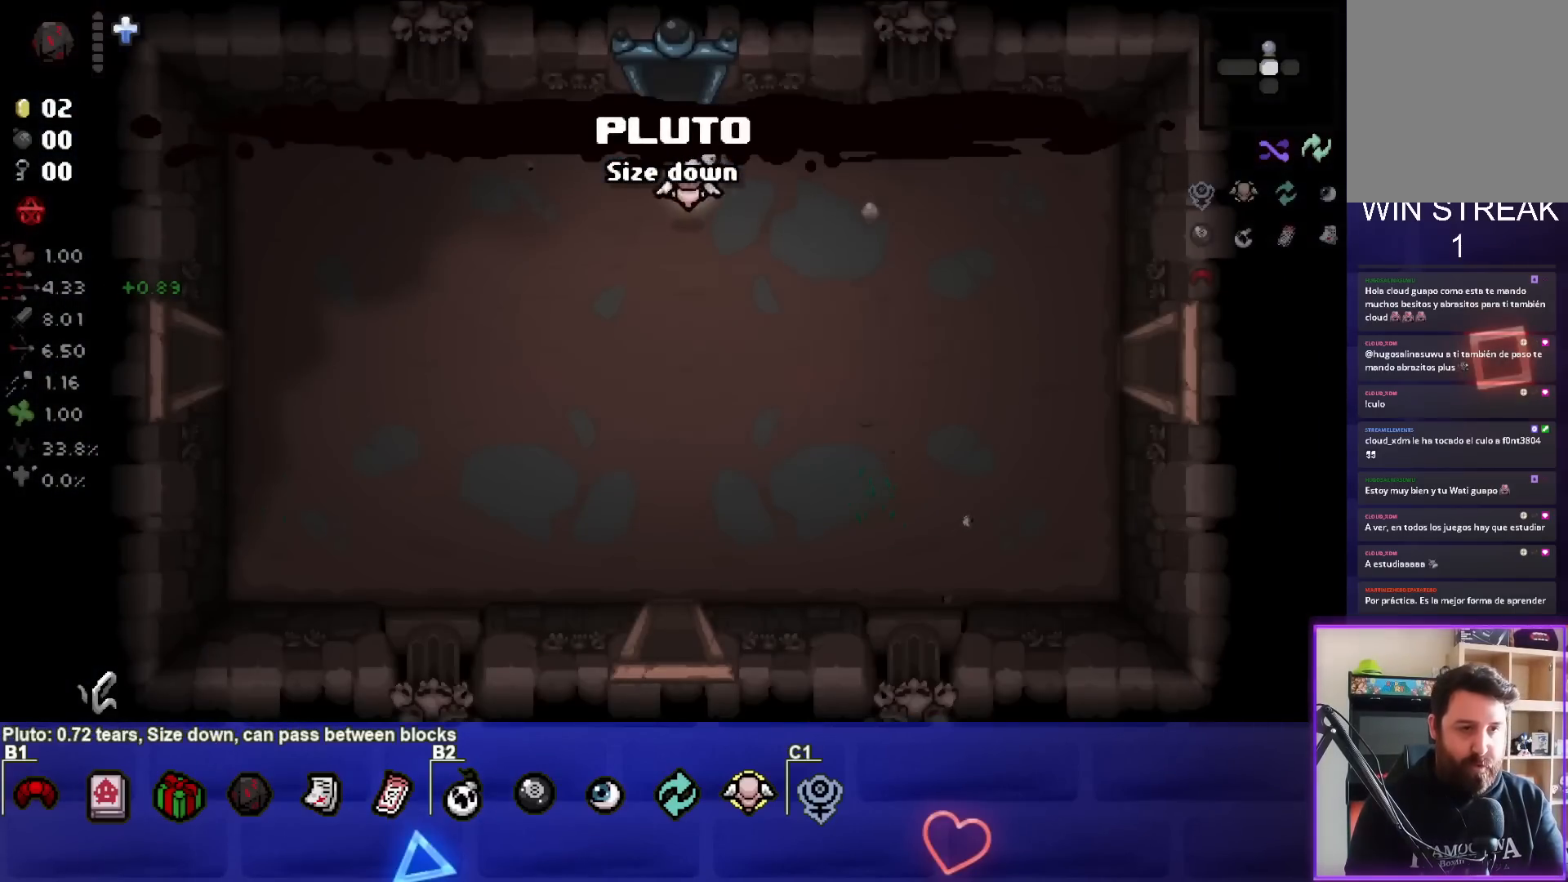
{"buttons": [], "left_stick": "down-right", "right_stick": "center", "events": []}